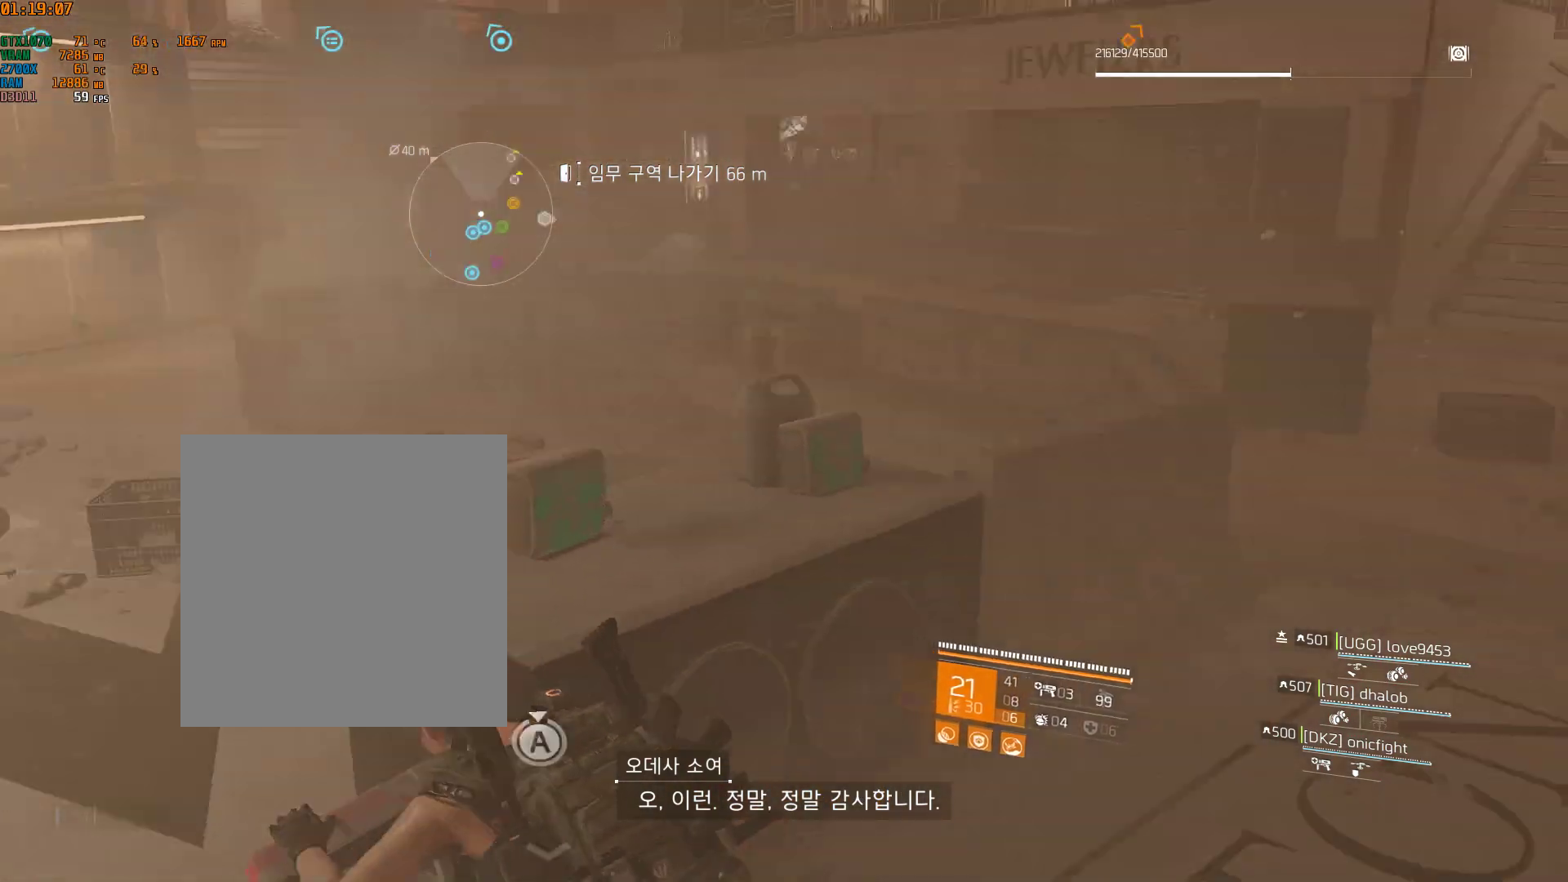
Gameplay with a controller (Xbox layout); each line is a JSON object with the inputs held at the frame after it. "events" lists button and stick changes between this image and that frame as [ms after this image, input, new state], when the widget could be followed in between. Not read: DPAD_DOWN DPAD_LEFT DPAD_RIGHT DPAD_UP HOME L1 L2 L3 R1 R2 R3 TOUCHPAD other_buttons right_stick.
{"buttons": [], "left_stick": "up", "events": [[333, "left_stick", "up"]]}
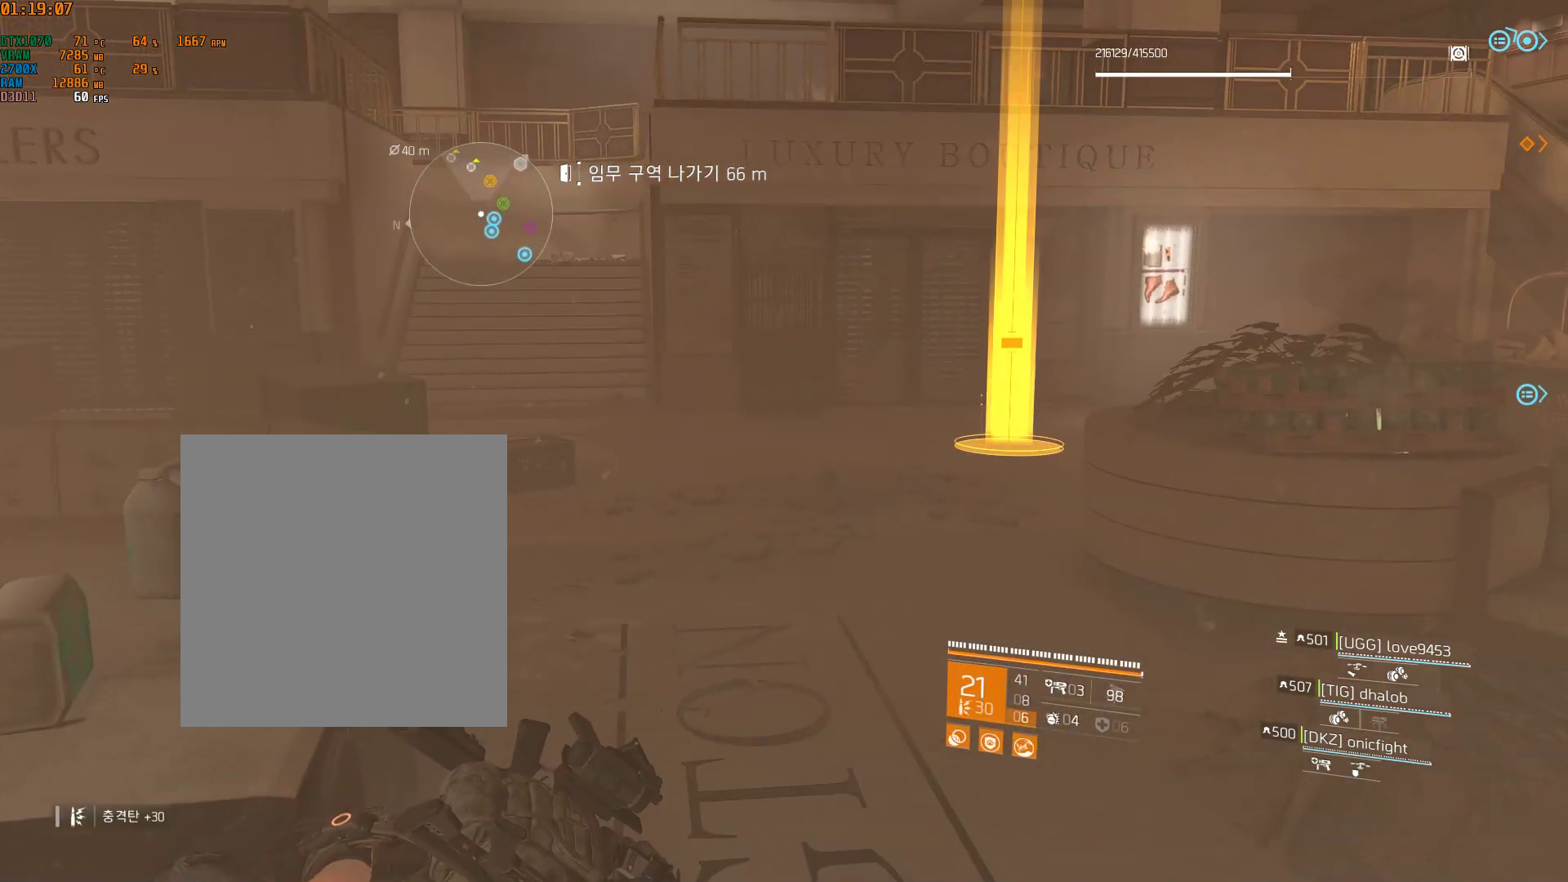
{"buttons": [], "left_stick": "up-left", "events": [[367, "left_stick", "up-left"]]}
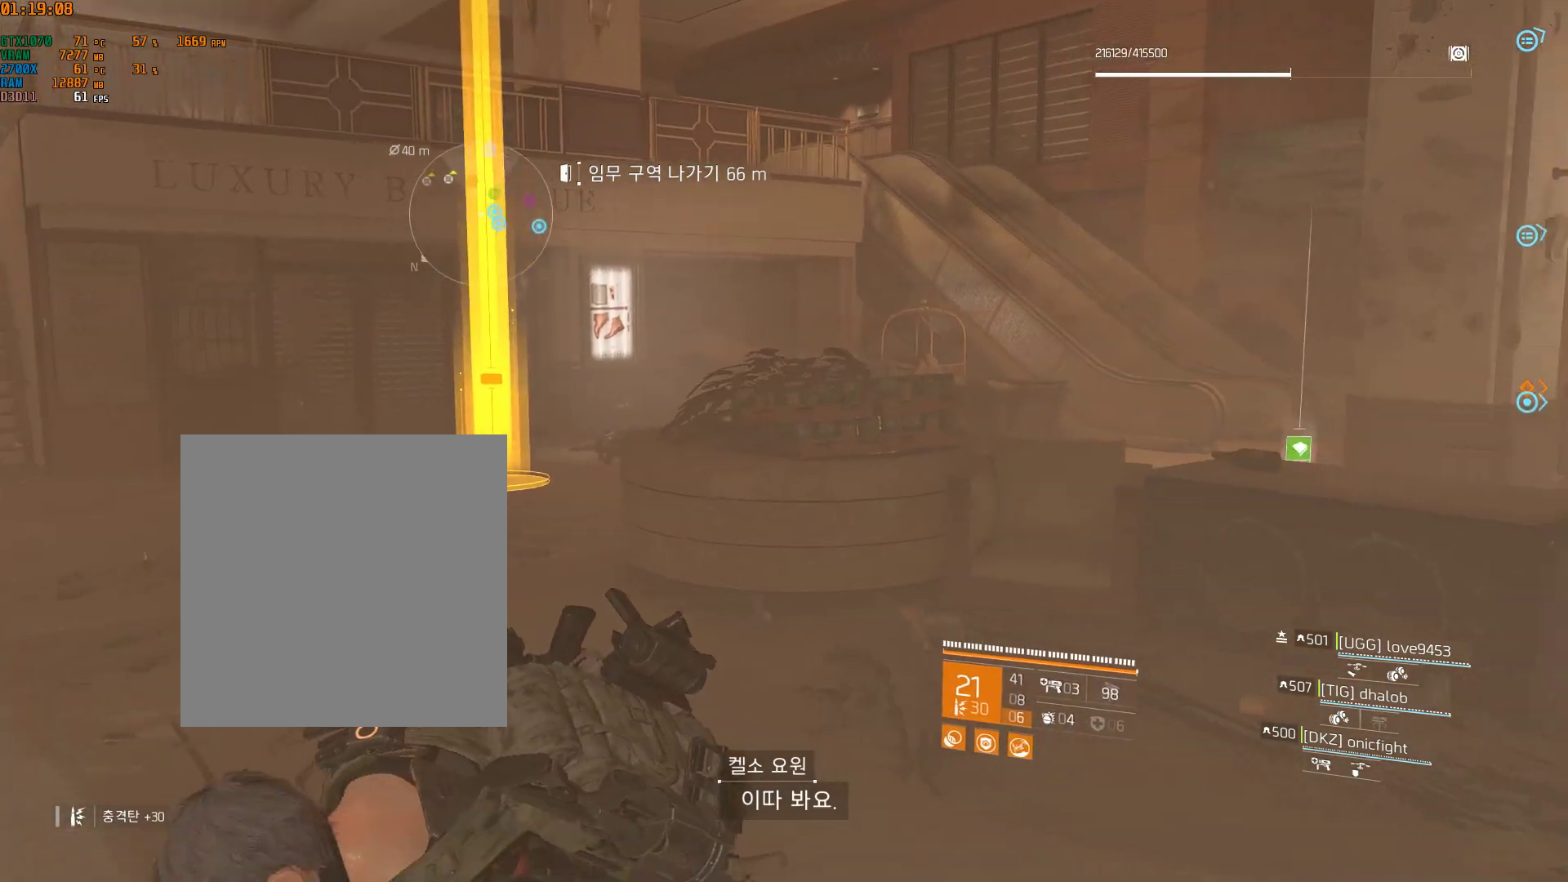
{"buttons": [], "left_stick": "up-left", "events": []}
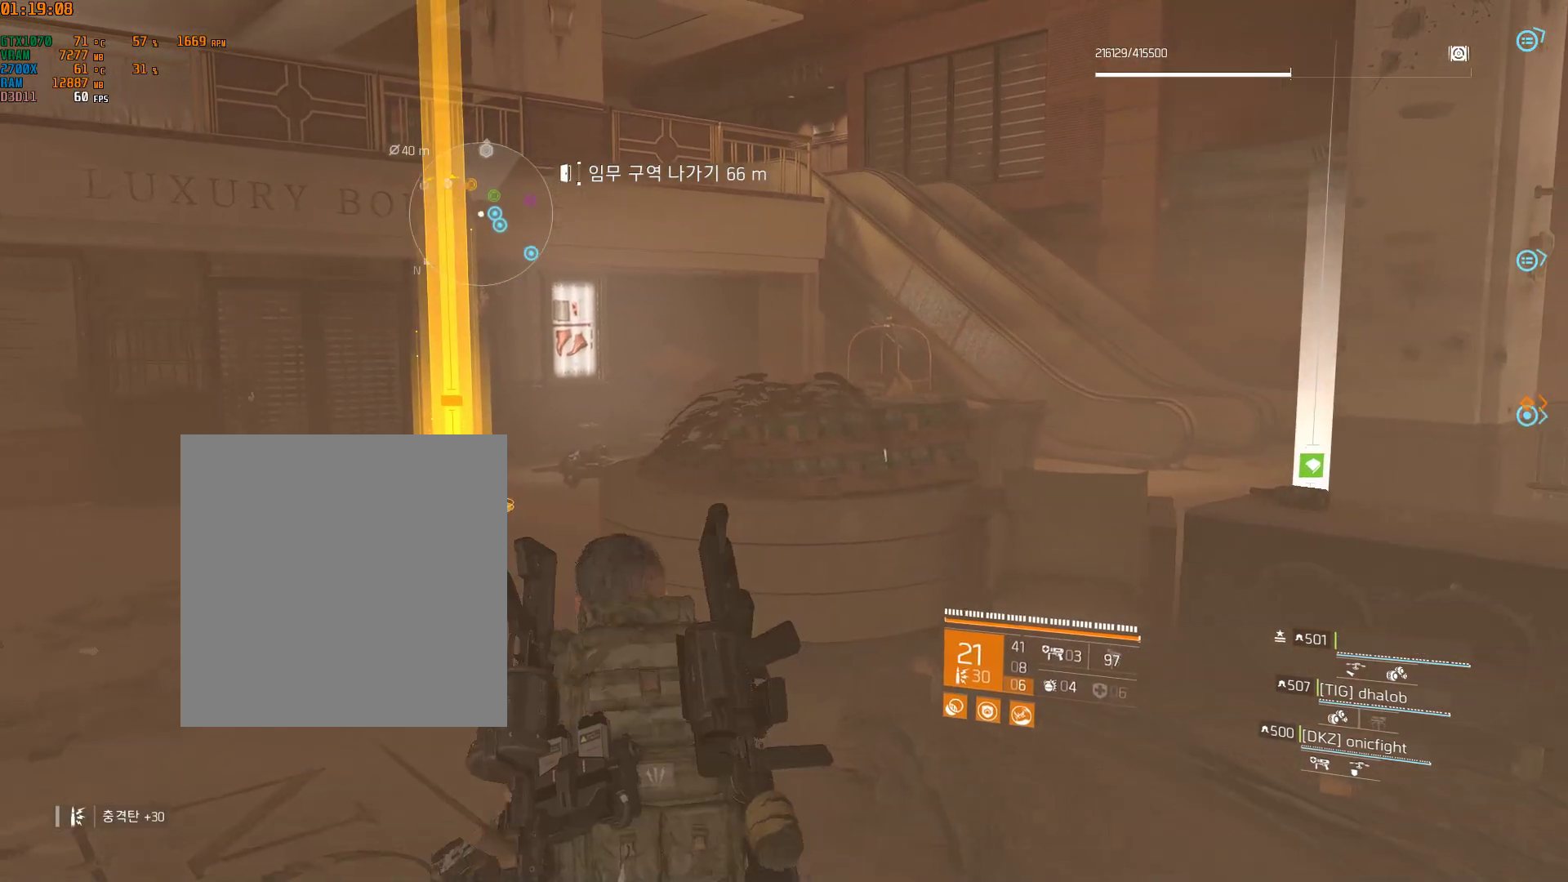
{"buttons": [], "left_stick": "up-left", "events": []}
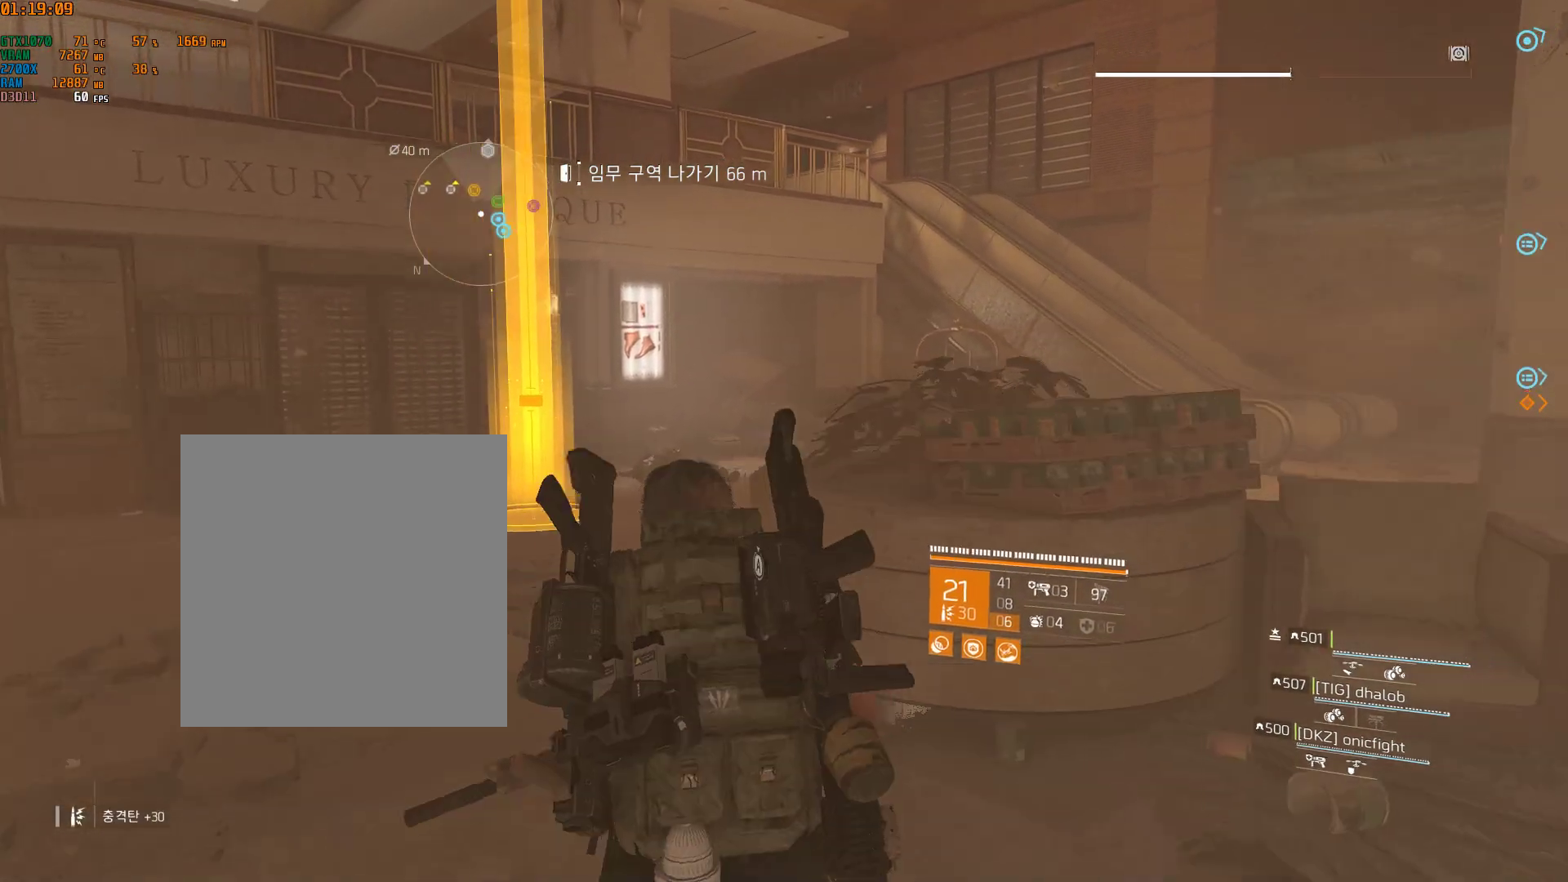
{"buttons": [], "left_stick": "up-left", "events": []}
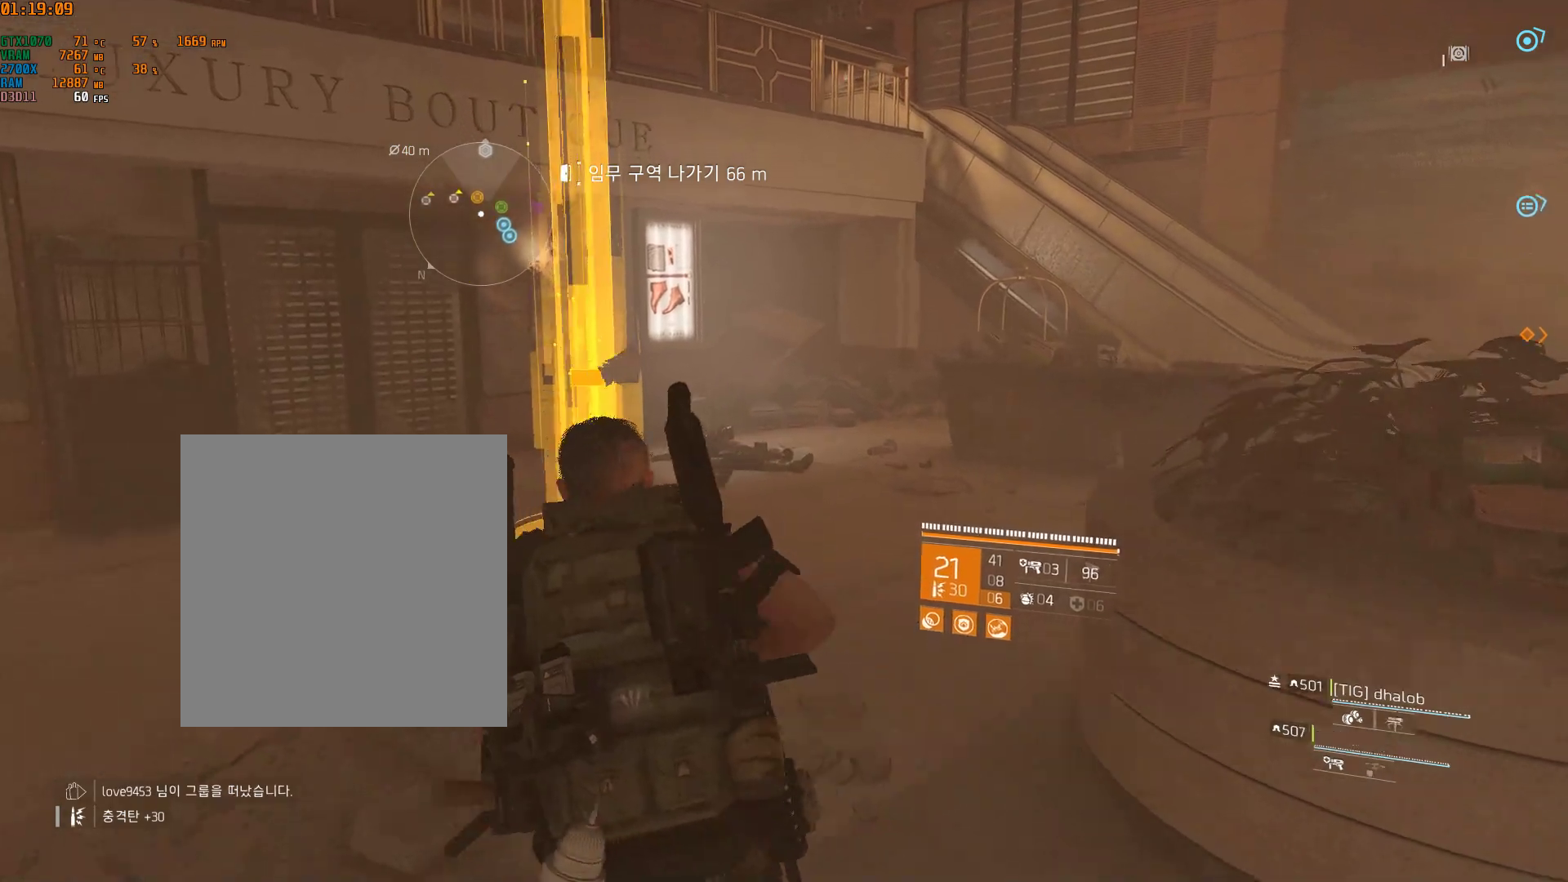
{"buttons": [], "left_stick": "center", "events": [[50, "left_stick", "center"]]}
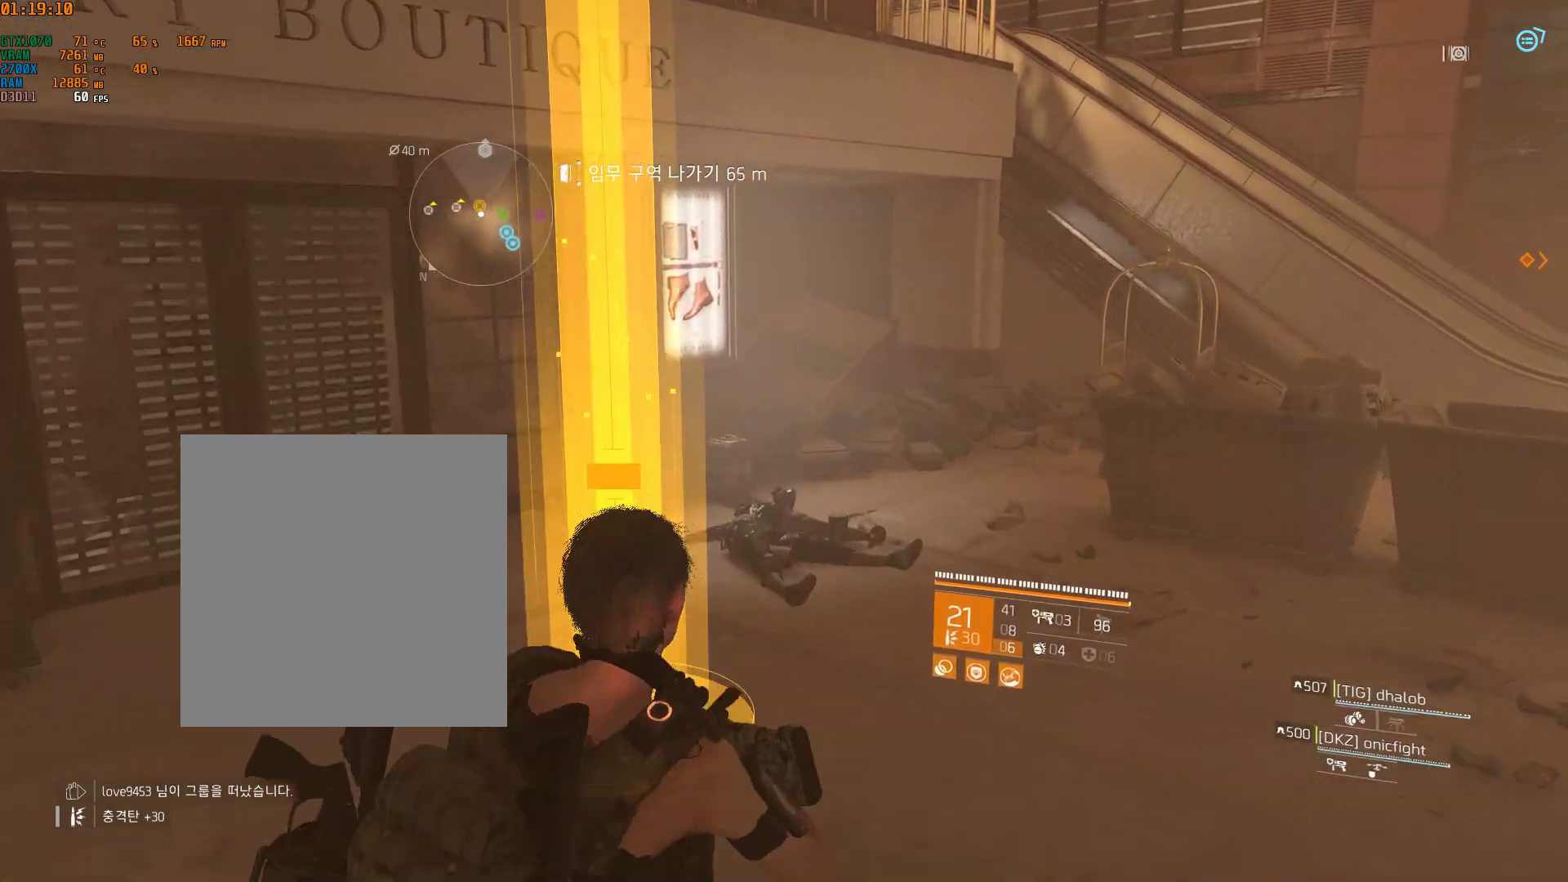
{"buttons": [], "left_stick": "center", "events": []}
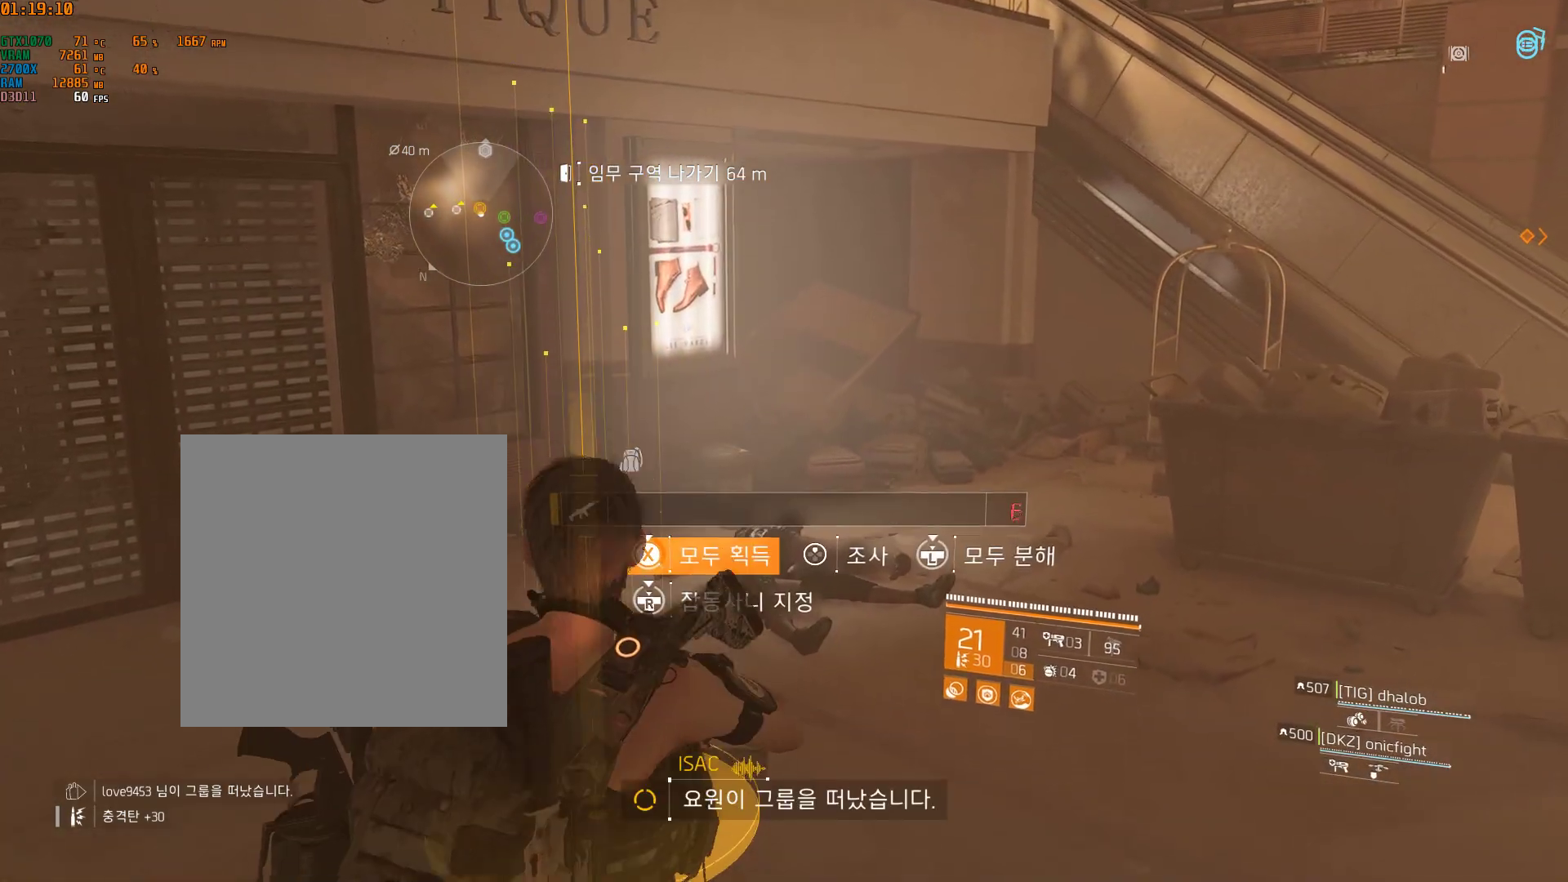
{"buttons": [], "left_stick": "center", "events": []}
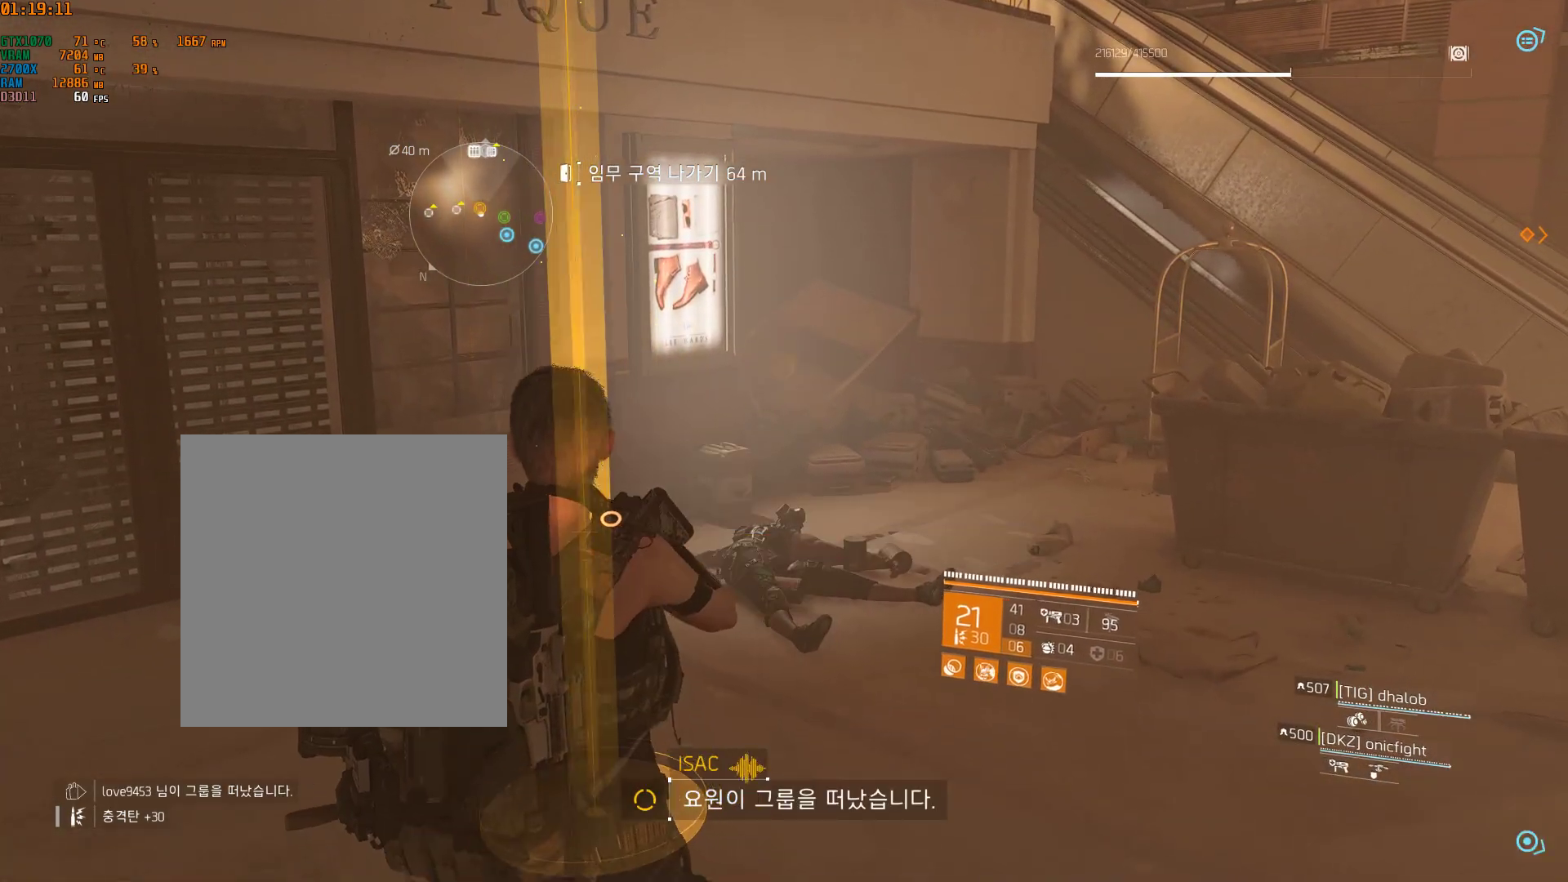
{"buttons": [], "left_stick": "up", "events": [[150, "left_stick", "up"]]}
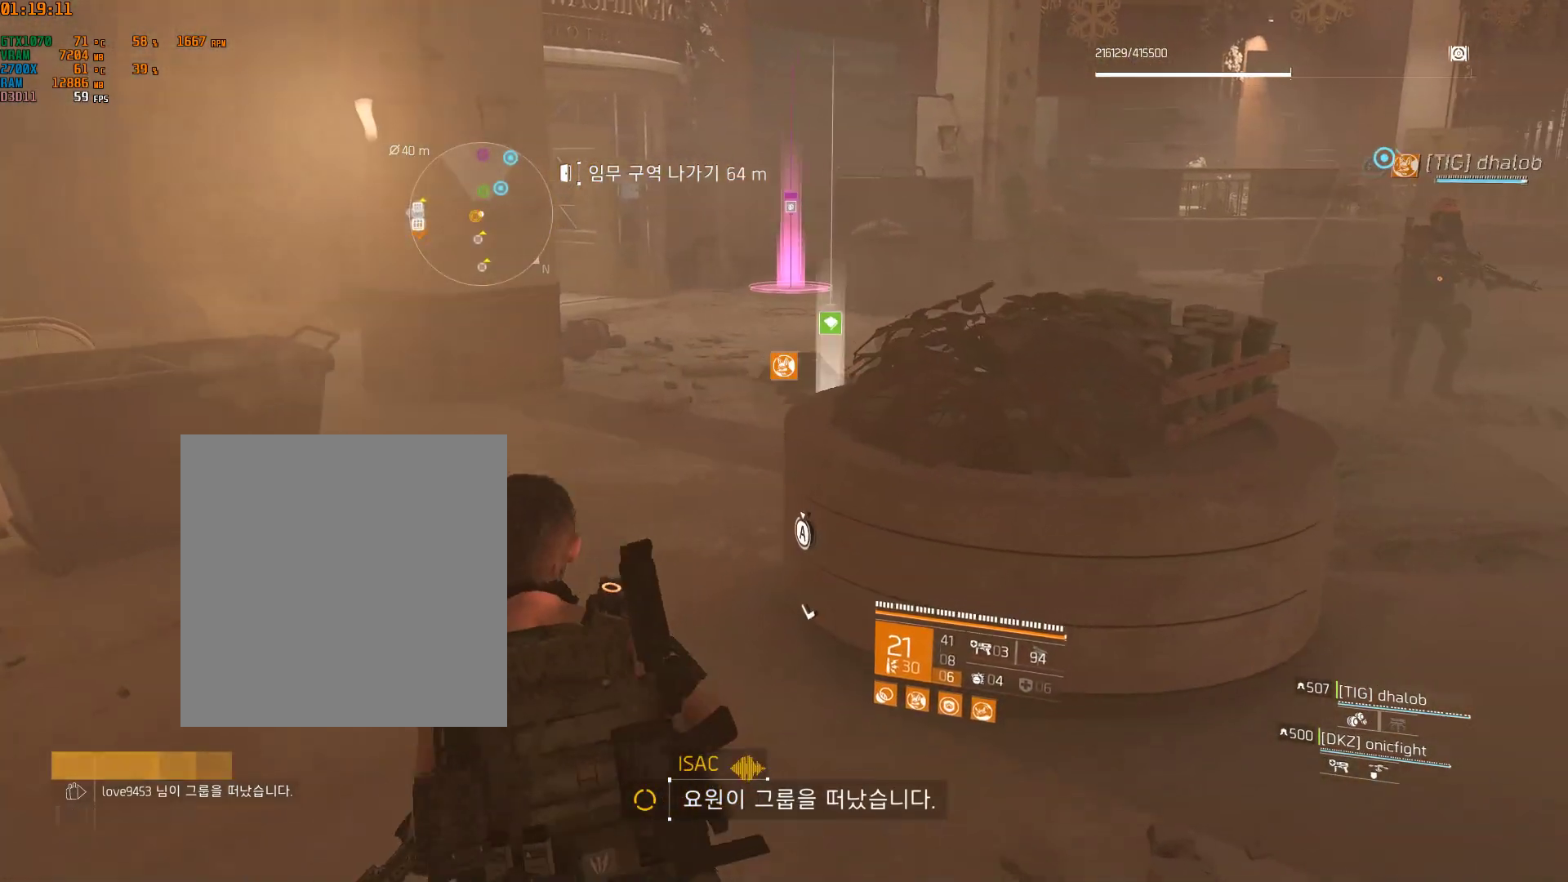
{"buttons": [], "left_stick": "up", "events": []}
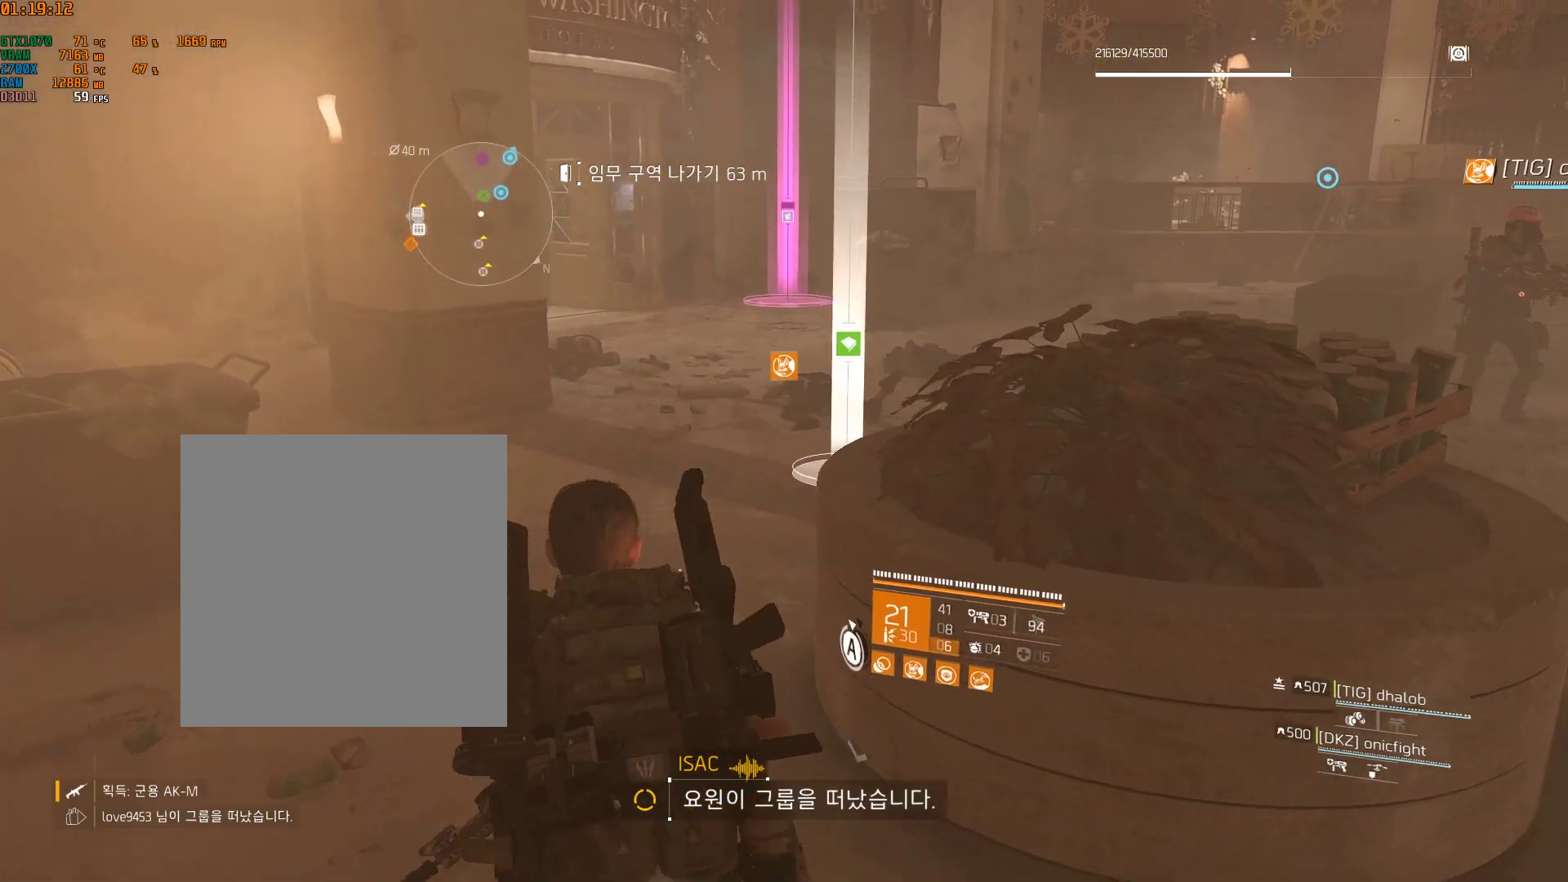
{"buttons": [], "left_stick": "up", "events": []}
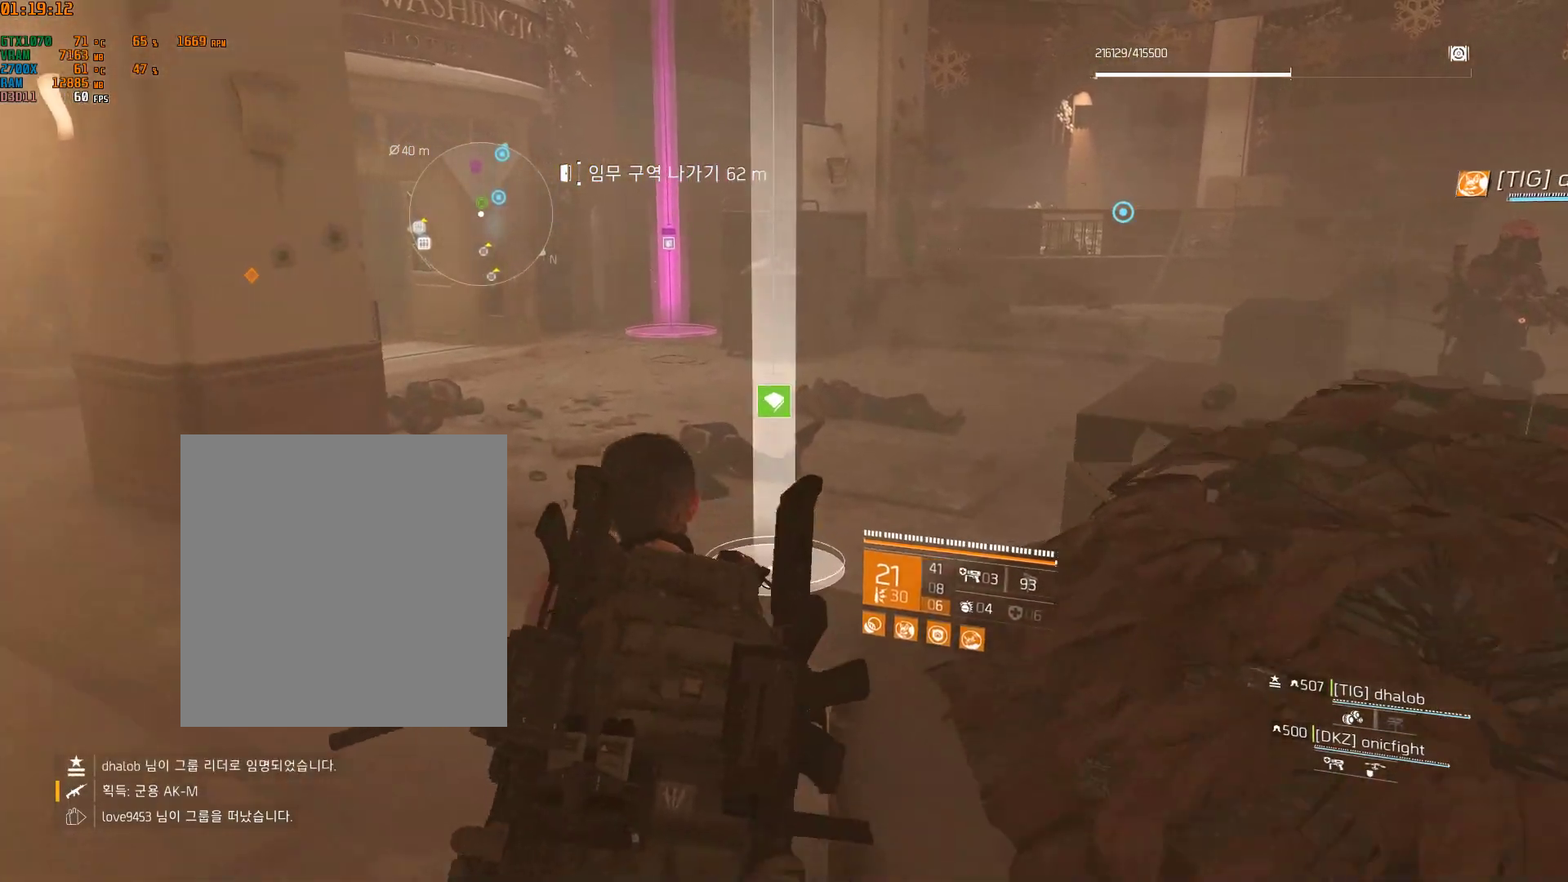
{"buttons": [], "left_stick": "up", "events": []}
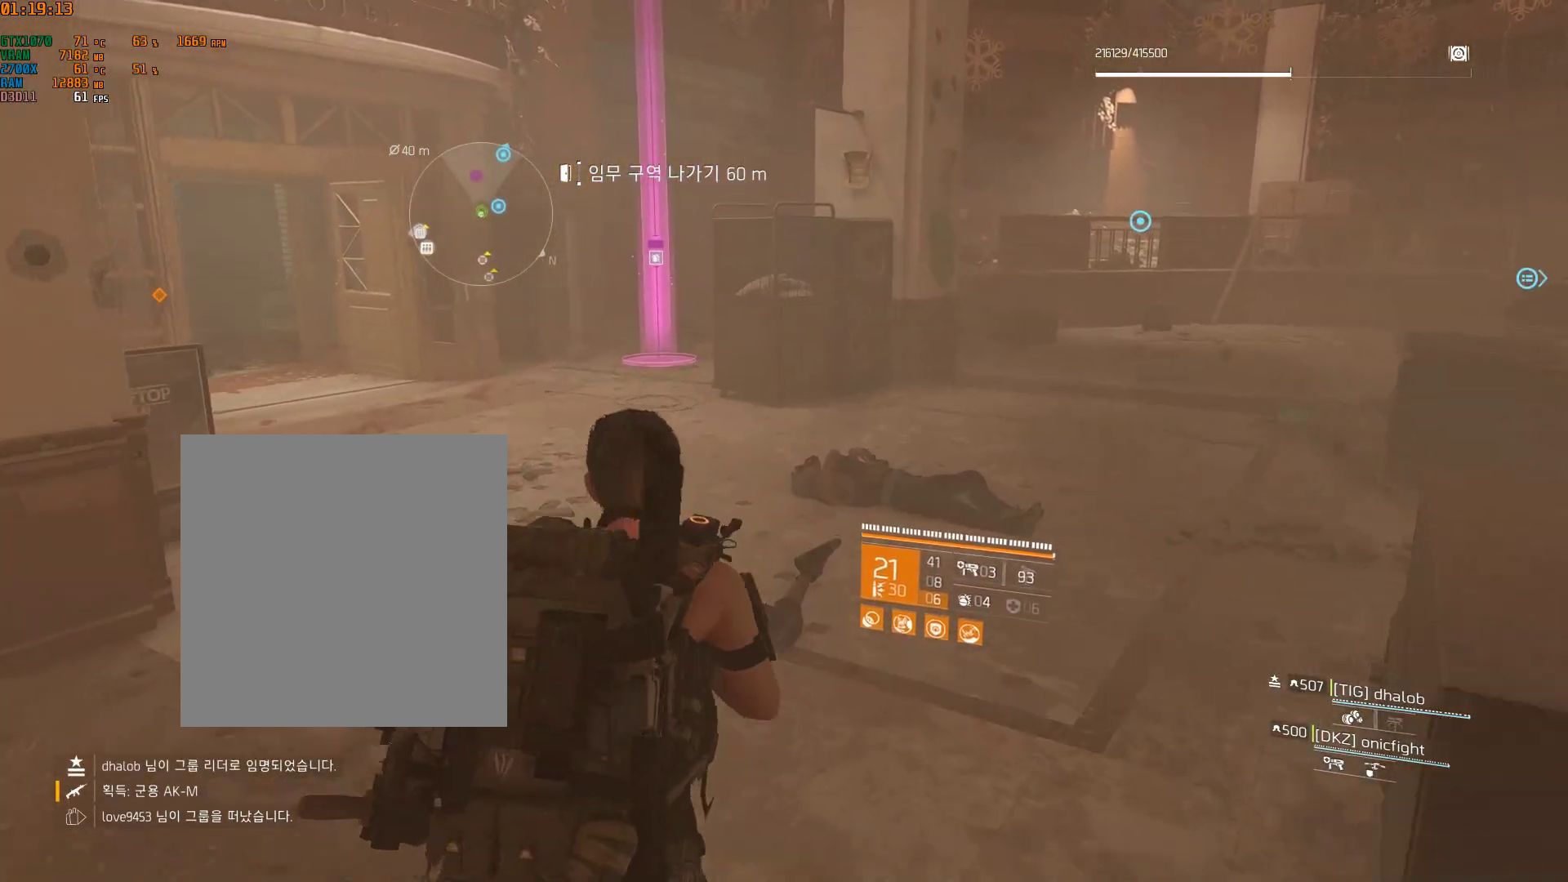
{"buttons": [], "left_stick": "up", "events": []}
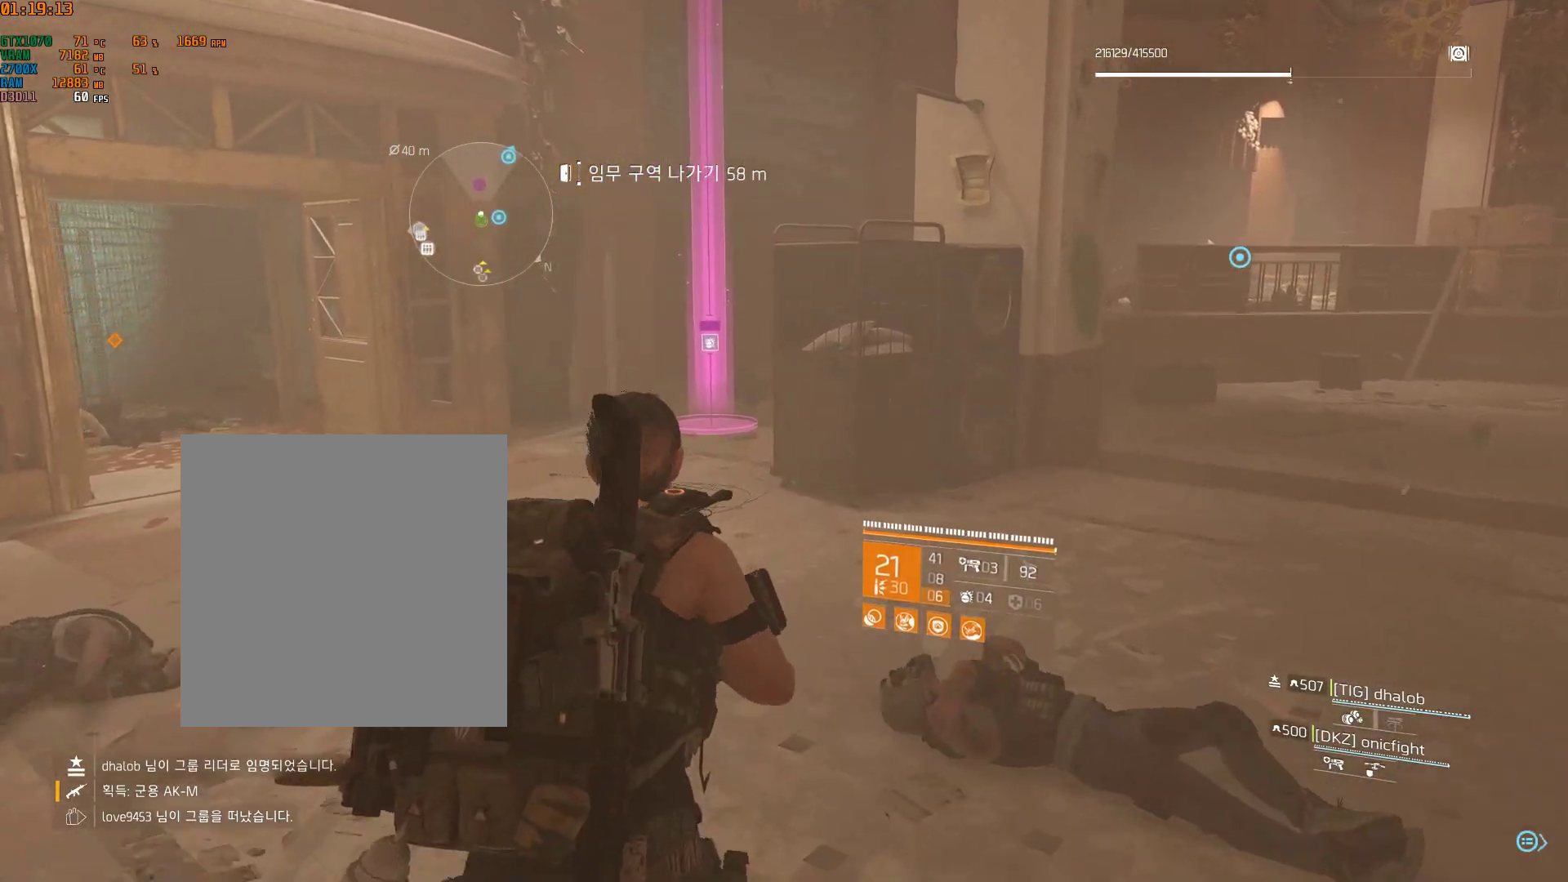
{"buttons": [], "left_stick": "up"}
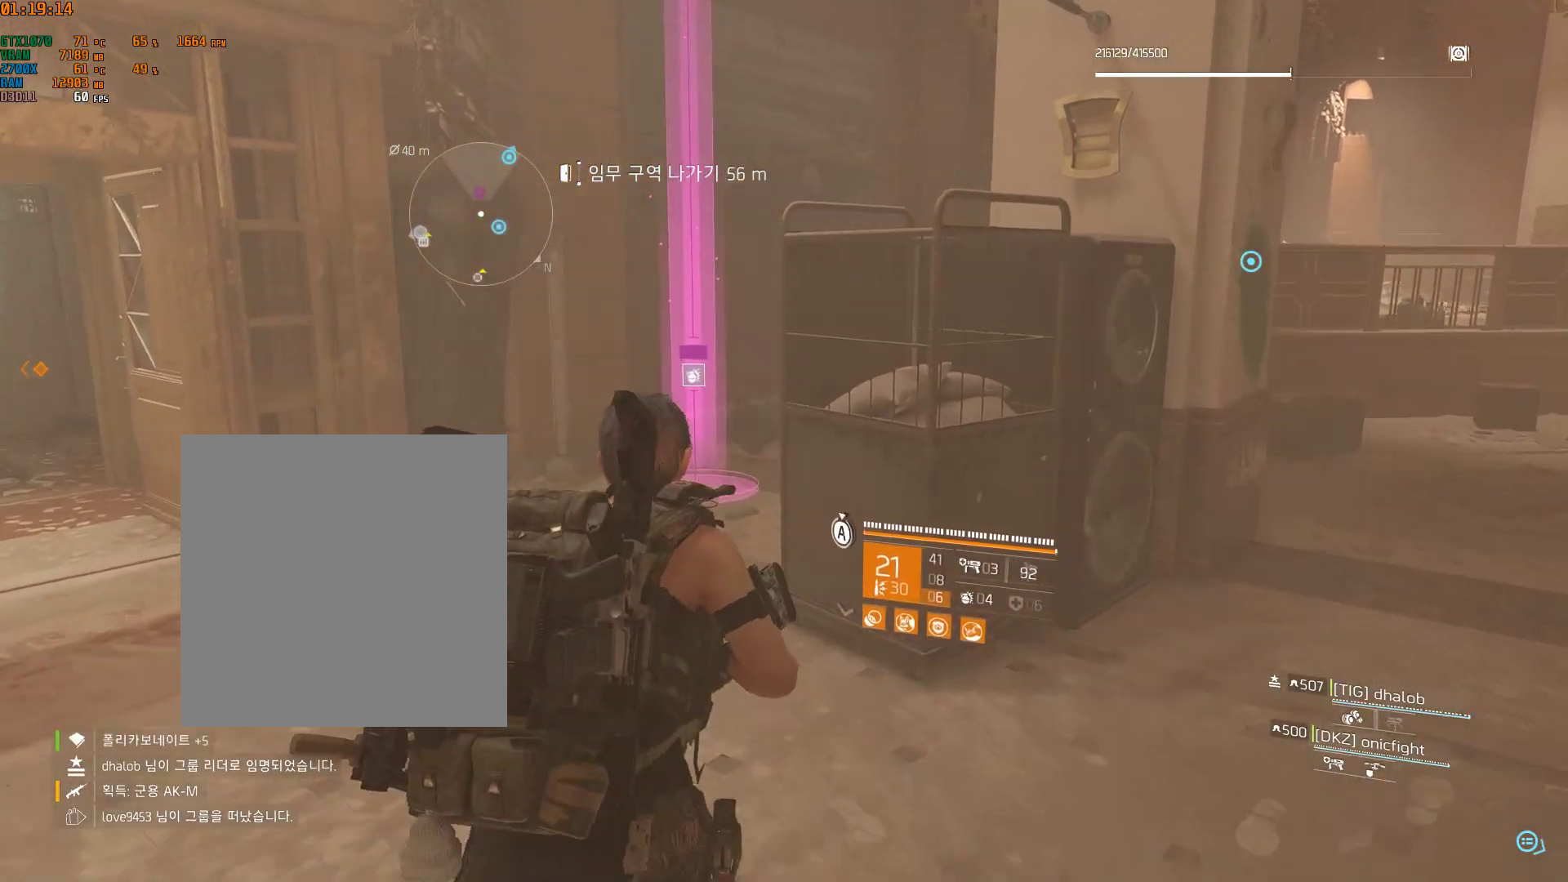
{"buttons": [], "left_stick": "center", "events": [[267, "left_stick", "center"]]}
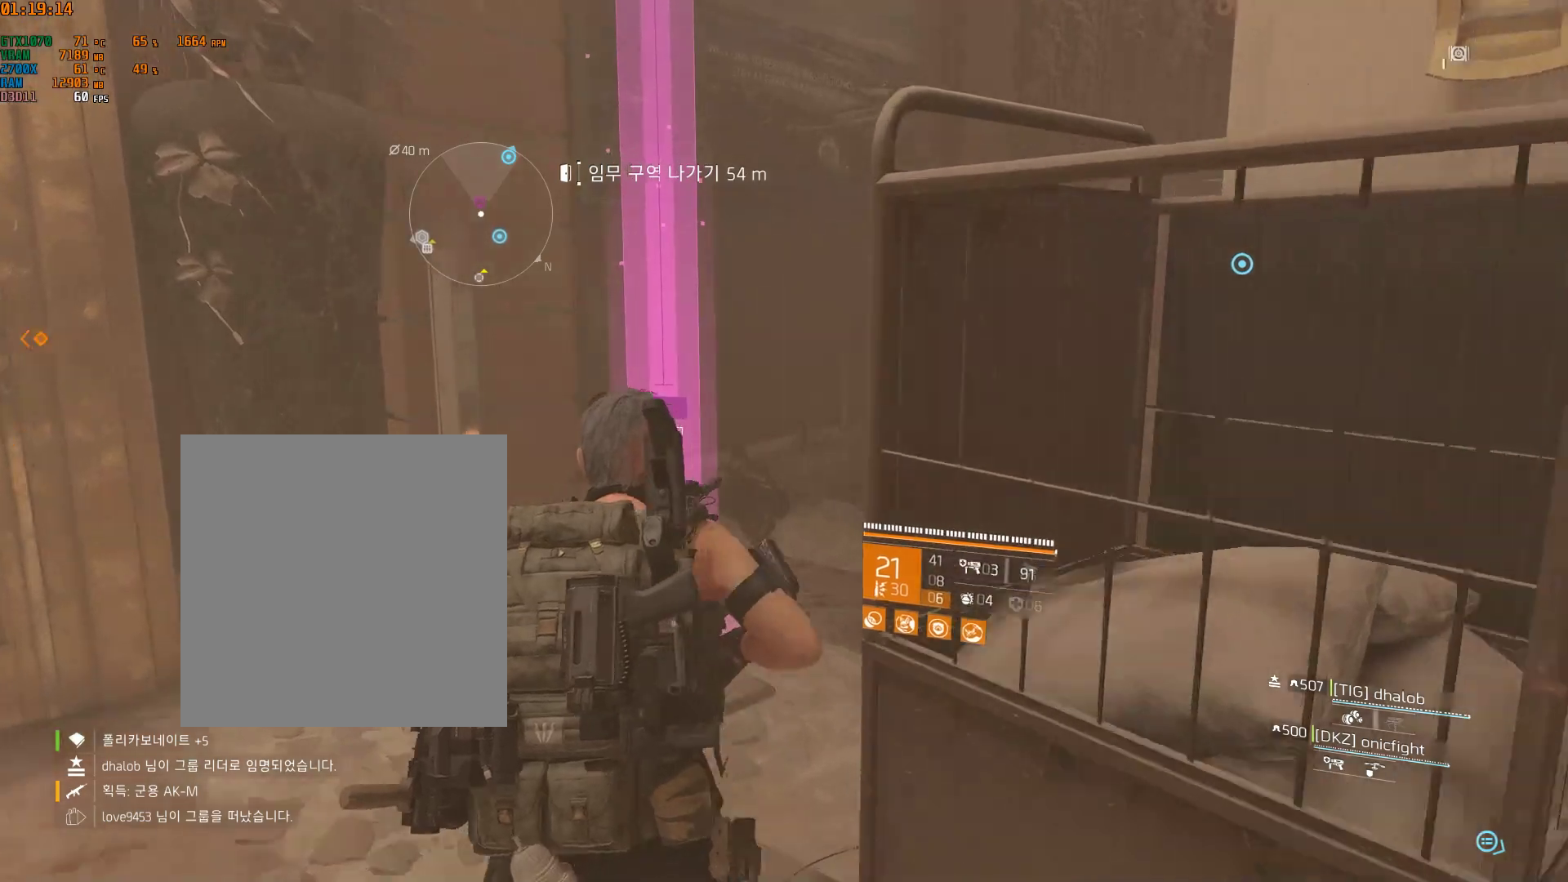
{"buttons": [], "left_stick": "center", "events": []}
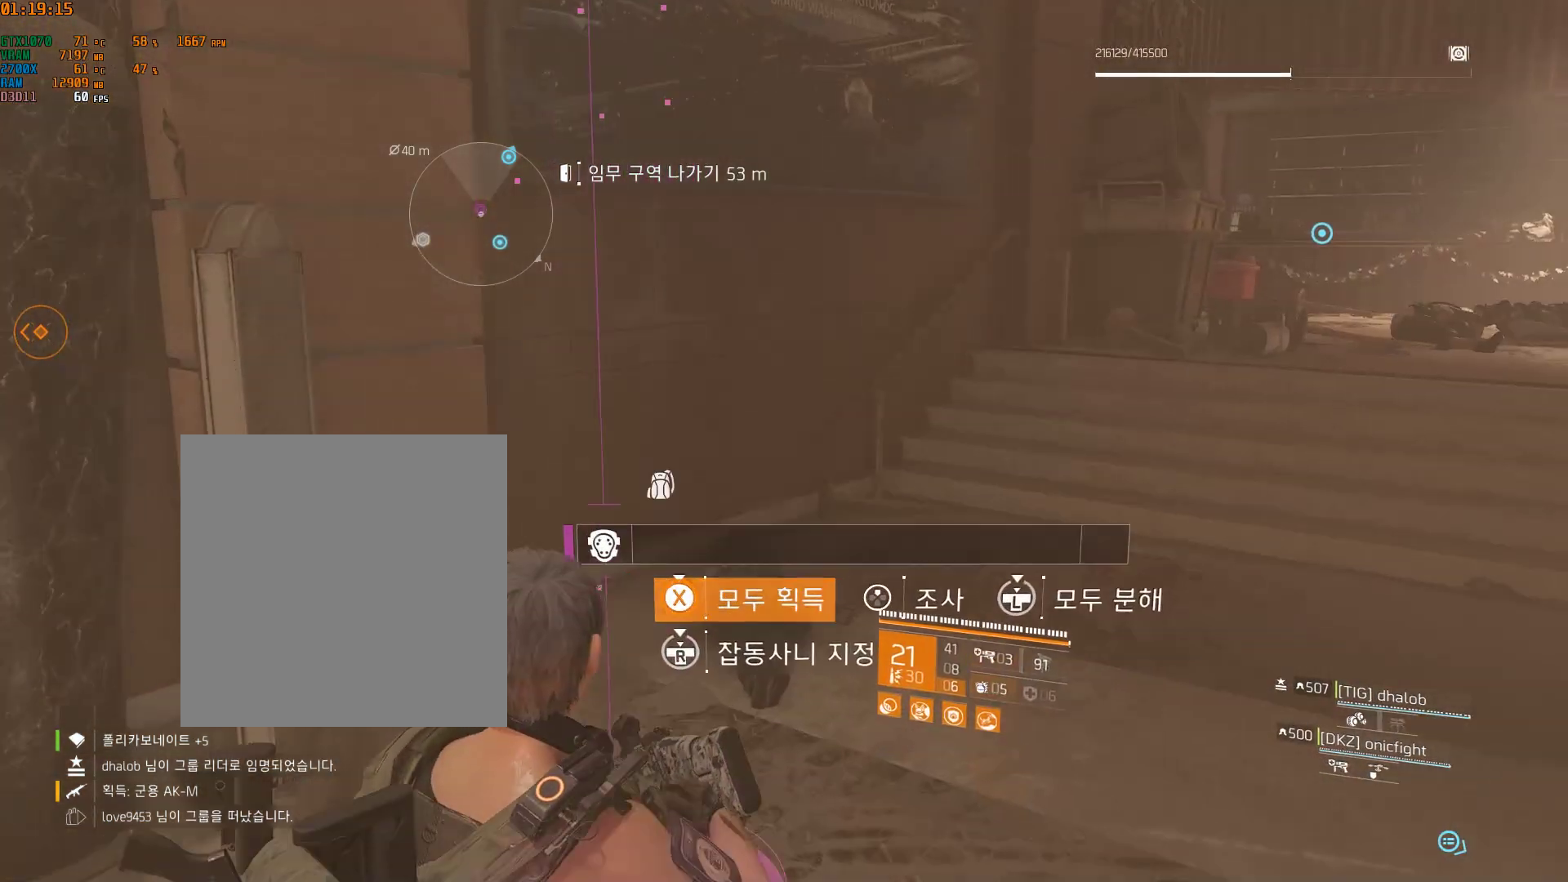
{"buttons": [], "left_stick": "center", "events": []}
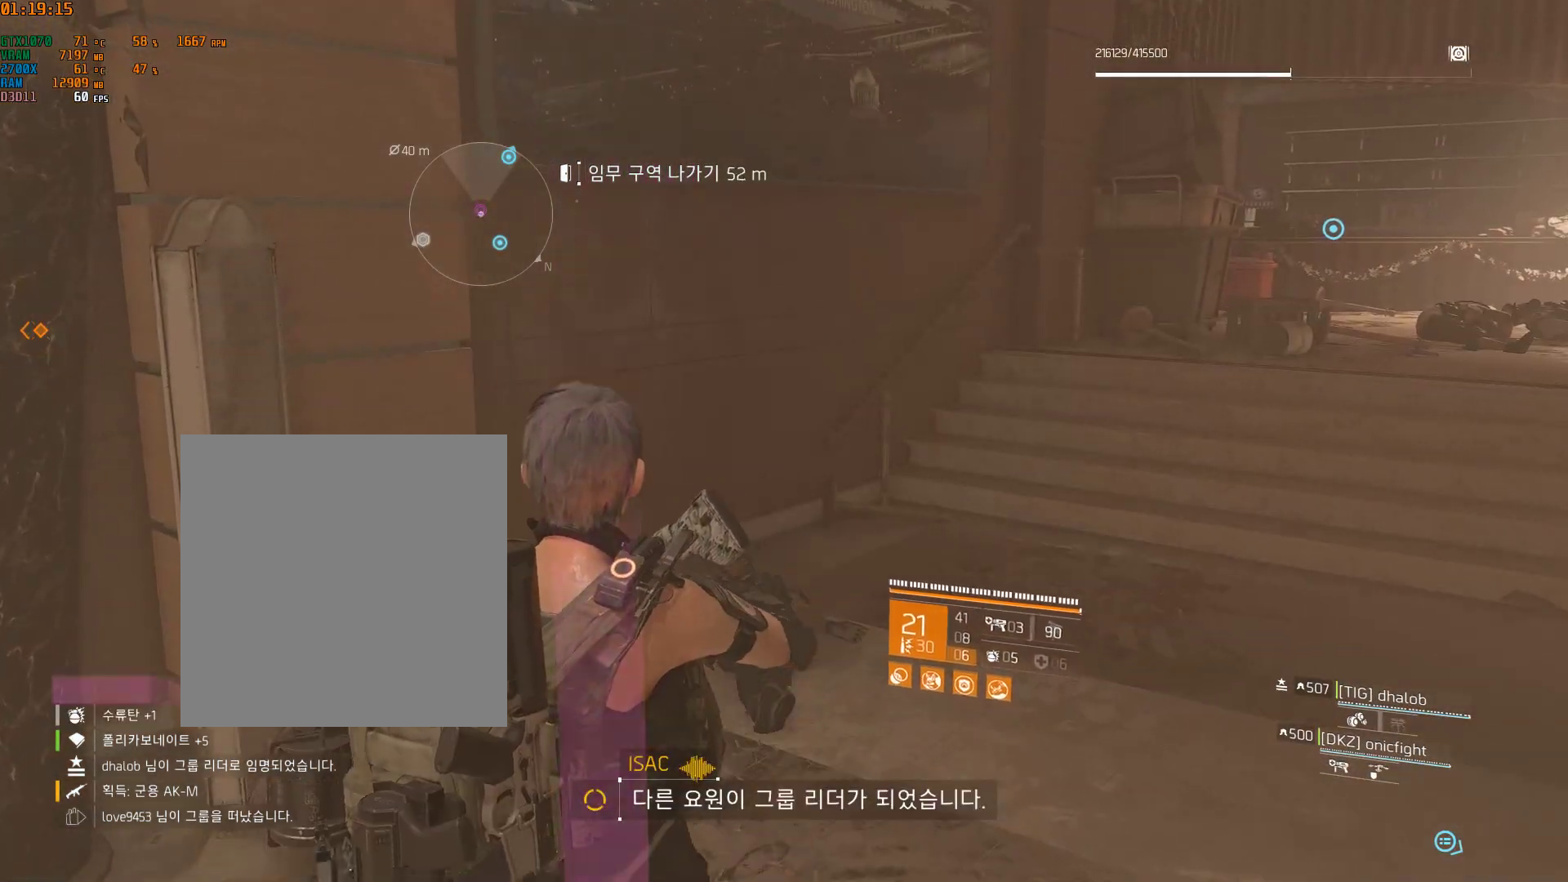
{"buttons": [], "left_stick": "down-right", "events": [[233, "left_stick", "down-right"]]}
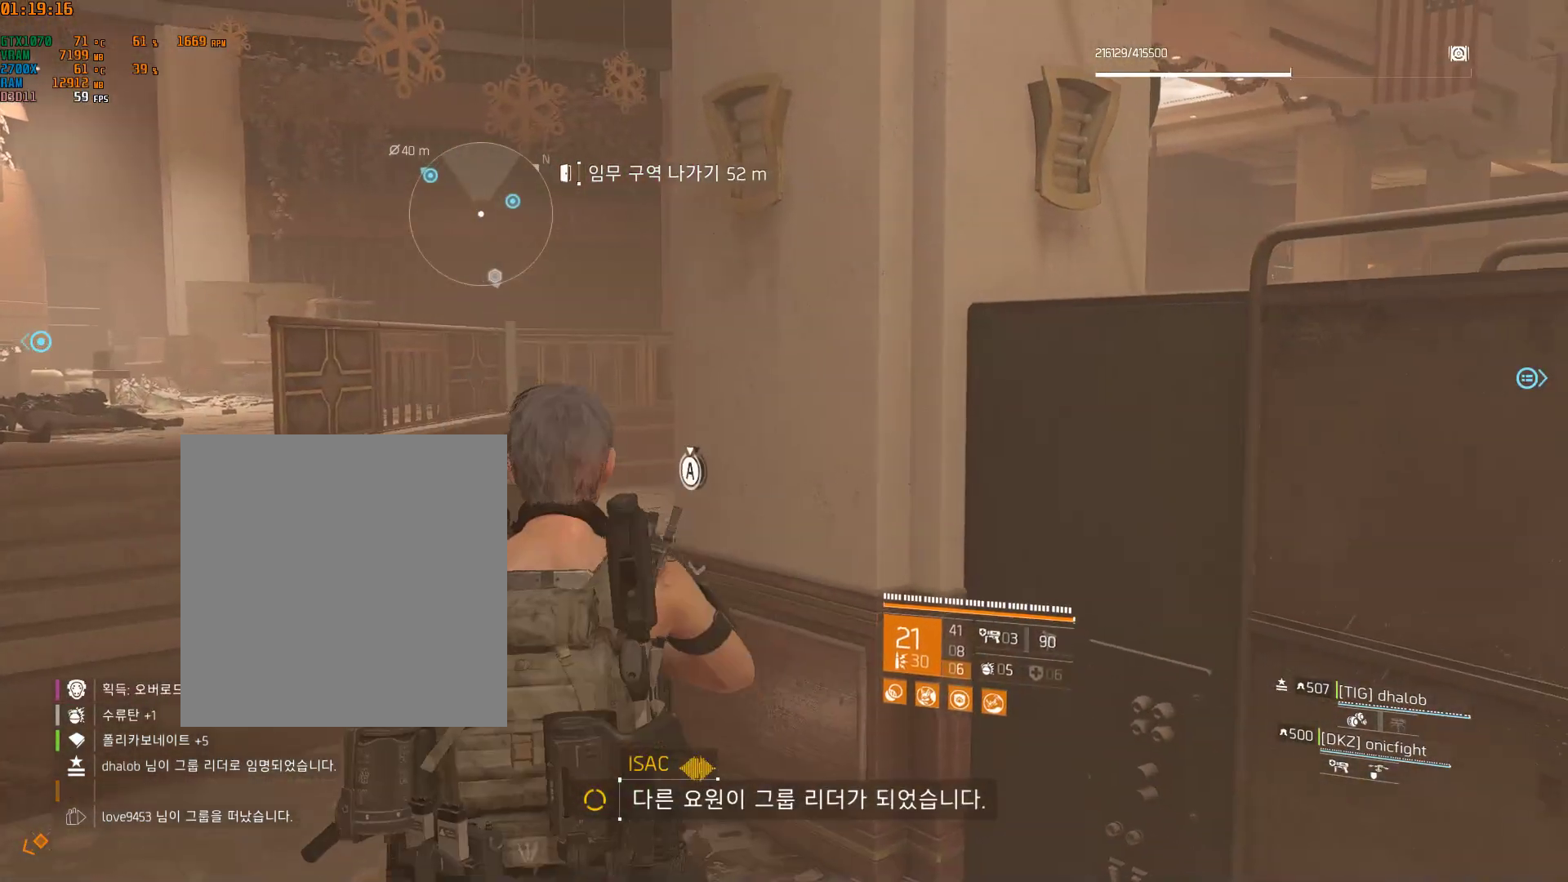
{"buttons": [], "left_stick": "down-right", "events": []}
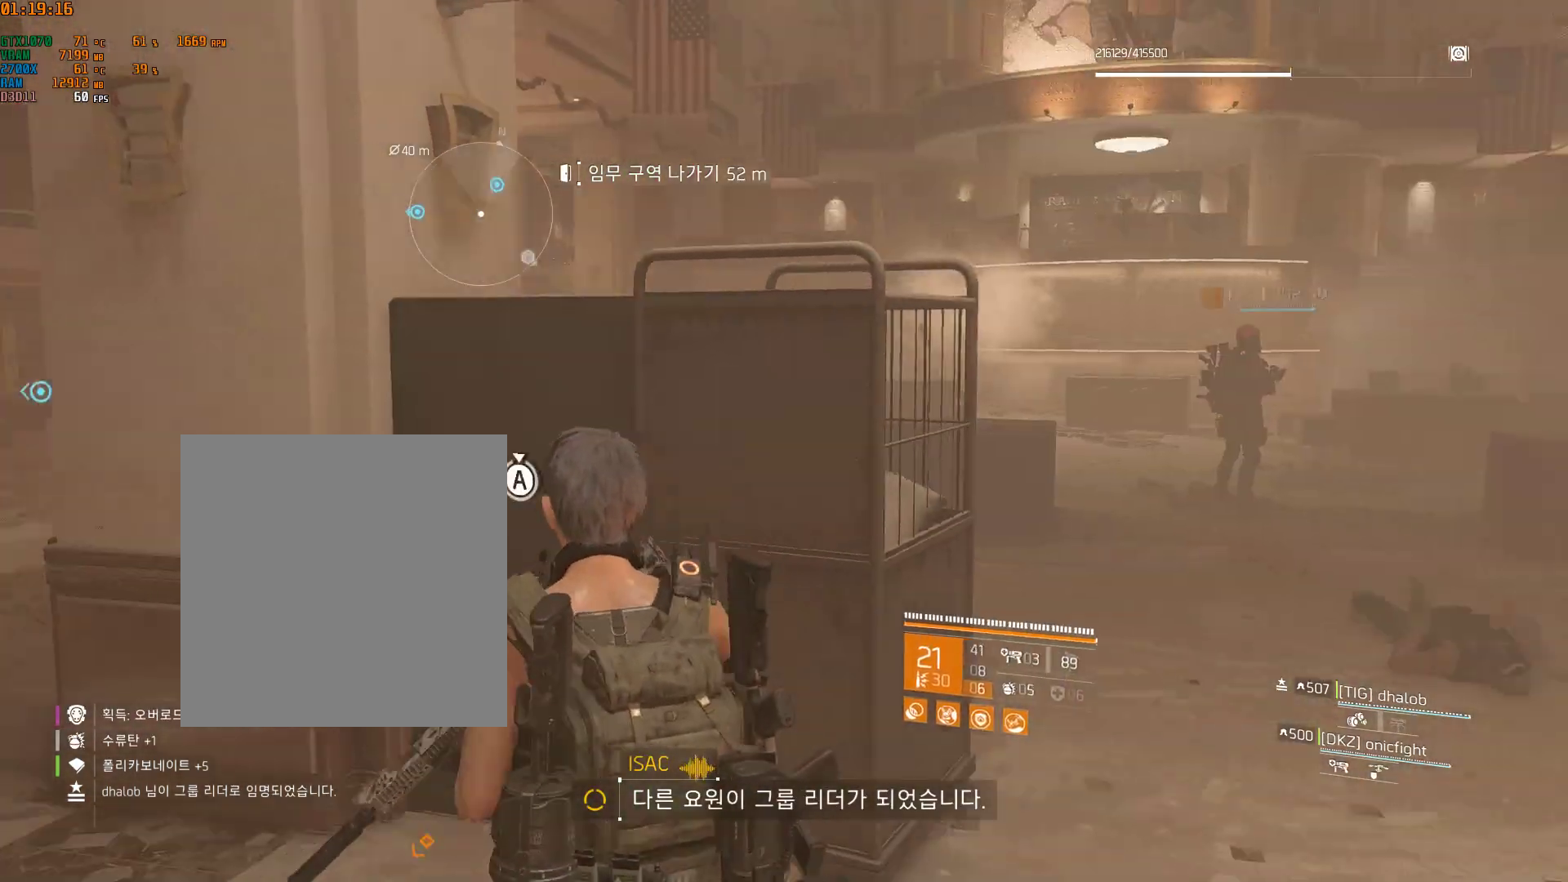
{"buttons": [], "left_stick": "up-right", "events": [[67, "left_stick", "up-right"]]}
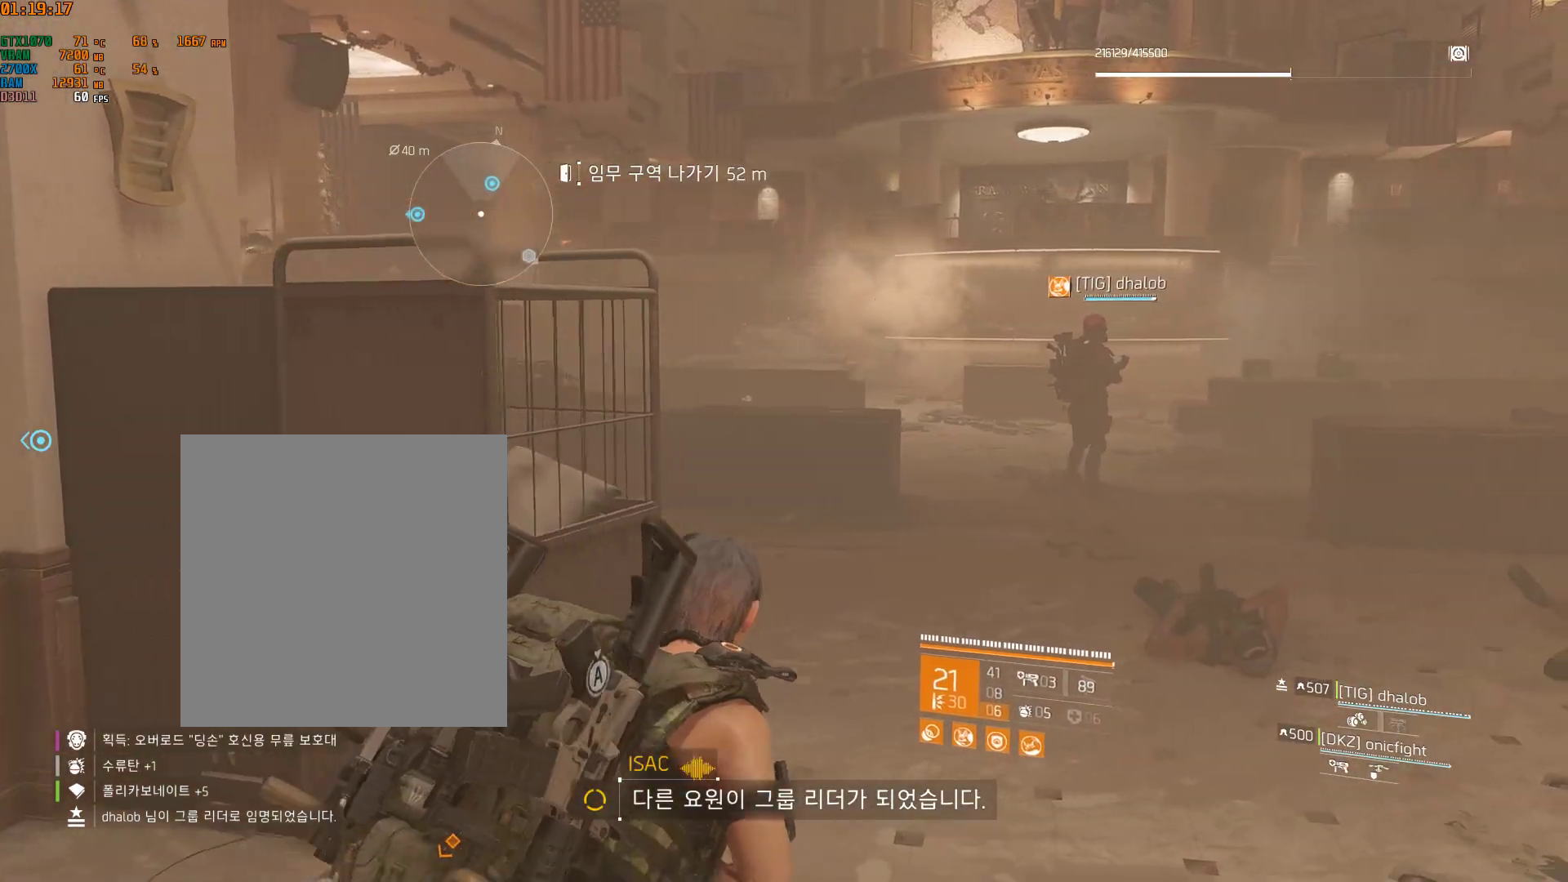
{"buttons": ["Y"], "left_stick": "up-right", "events": [[433, "Y", "down"]]}
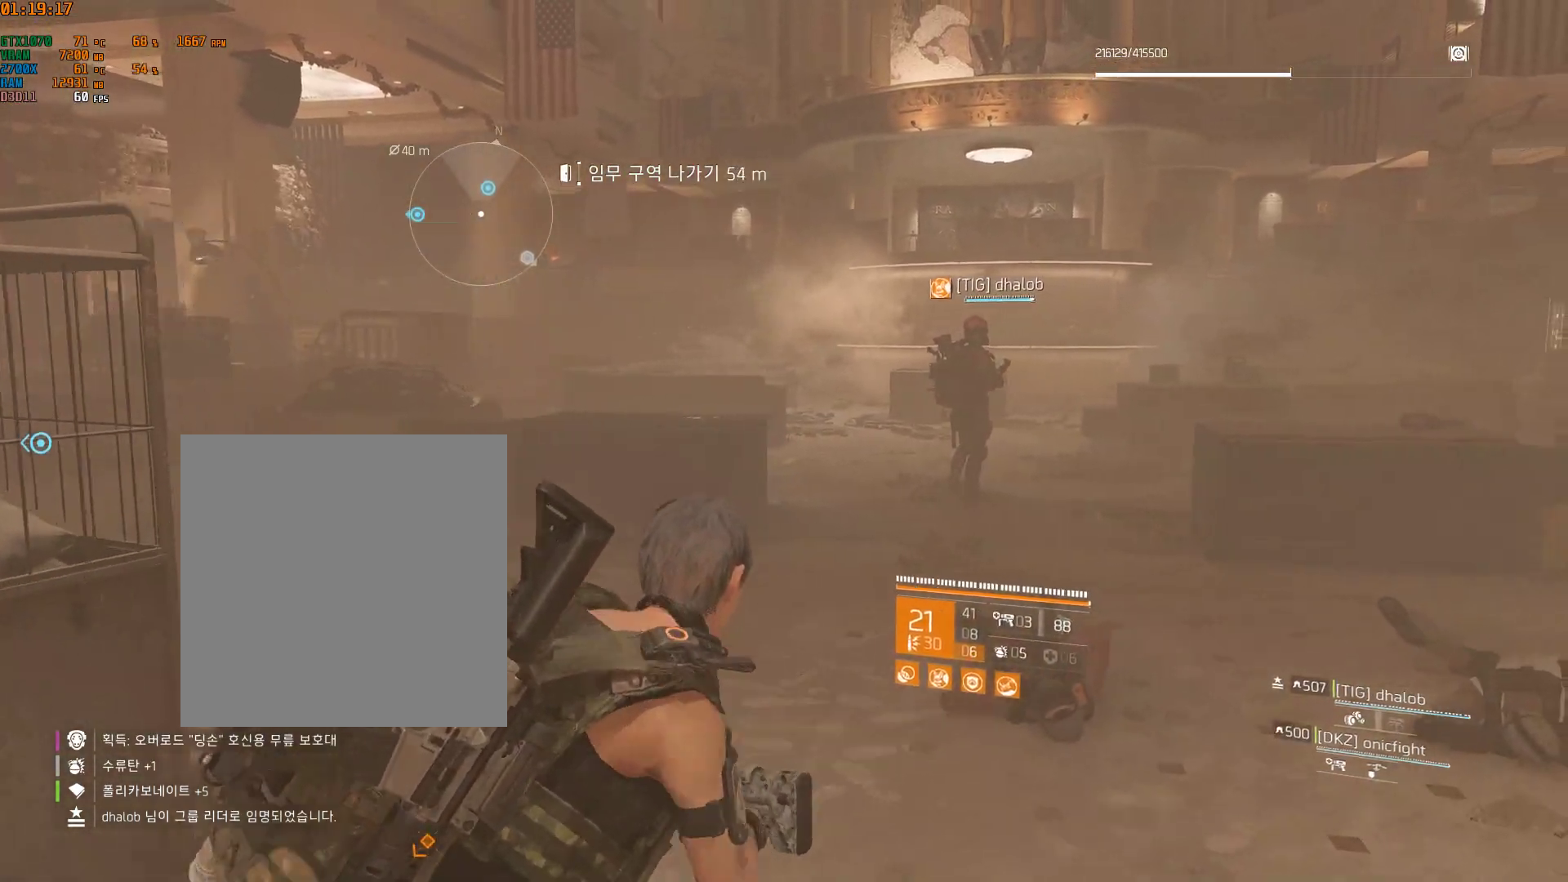
{"buttons": [], "left_stick": "up", "events": [[50, "Y", "up"], [117, "left_stick", "up"]]}
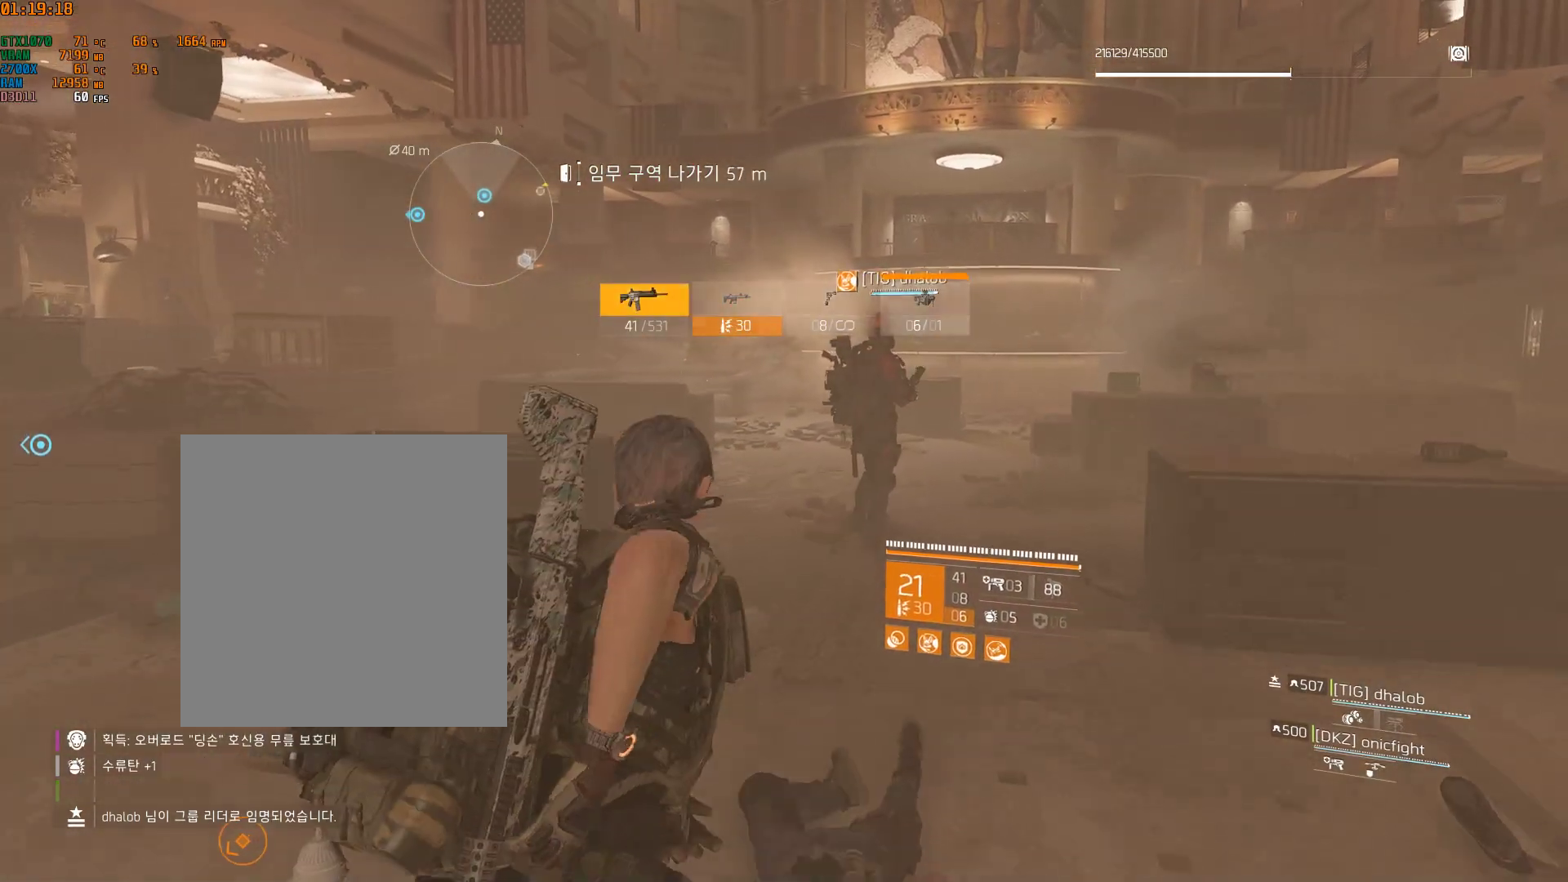
{"buttons": [], "left_stick": "up", "events": []}
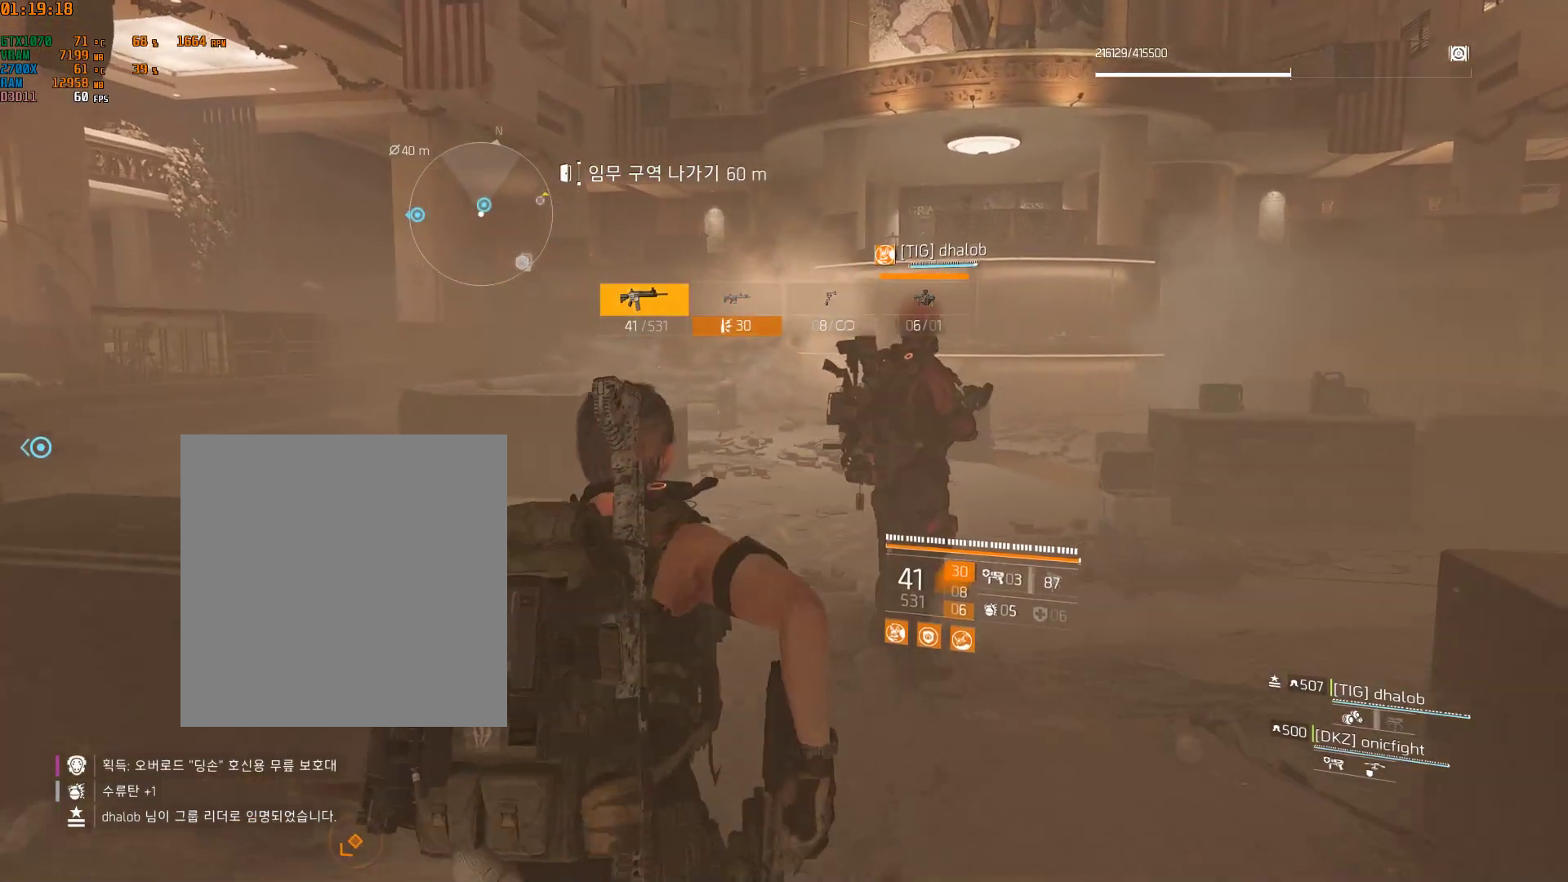
{"buttons": [], "left_stick": "up", "events": []}
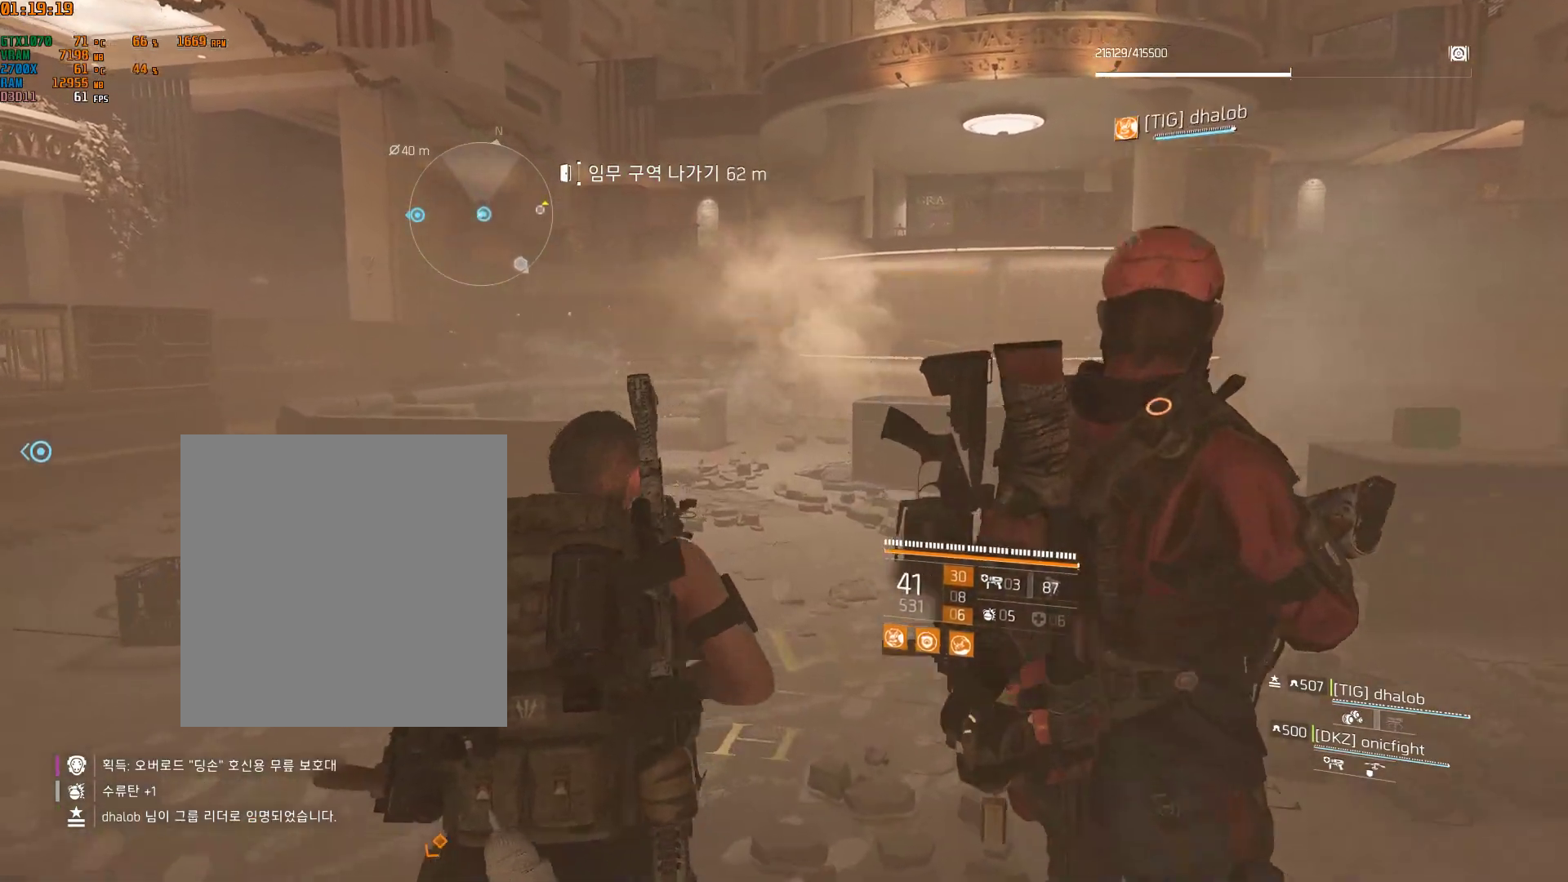
{"buttons": [], "left_stick": "up", "events": []}
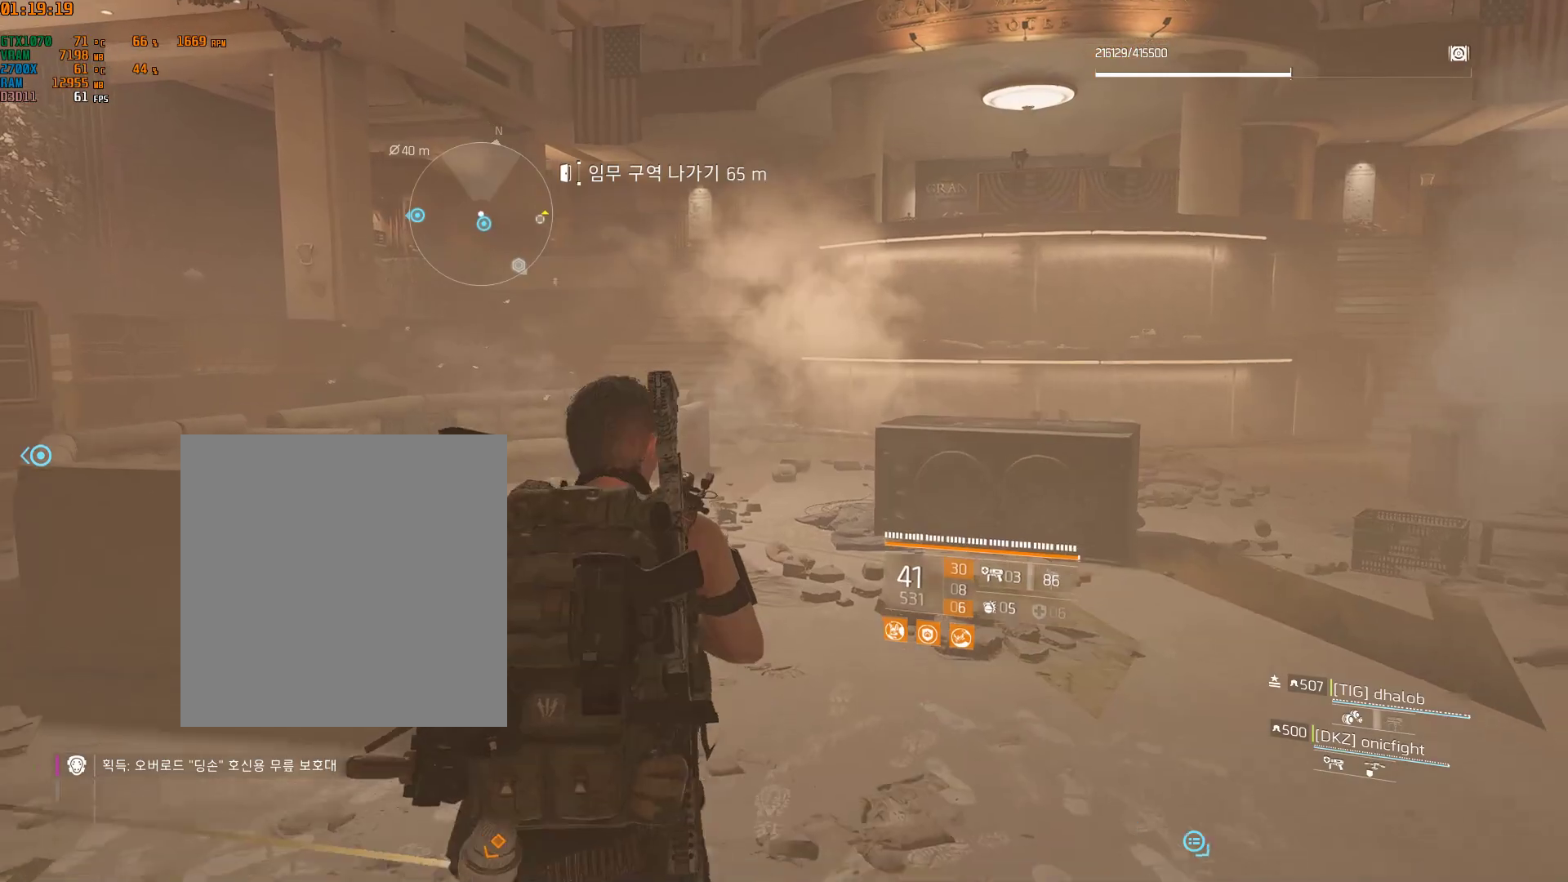
{"buttons": [], "left_stick": "up", "events": []}
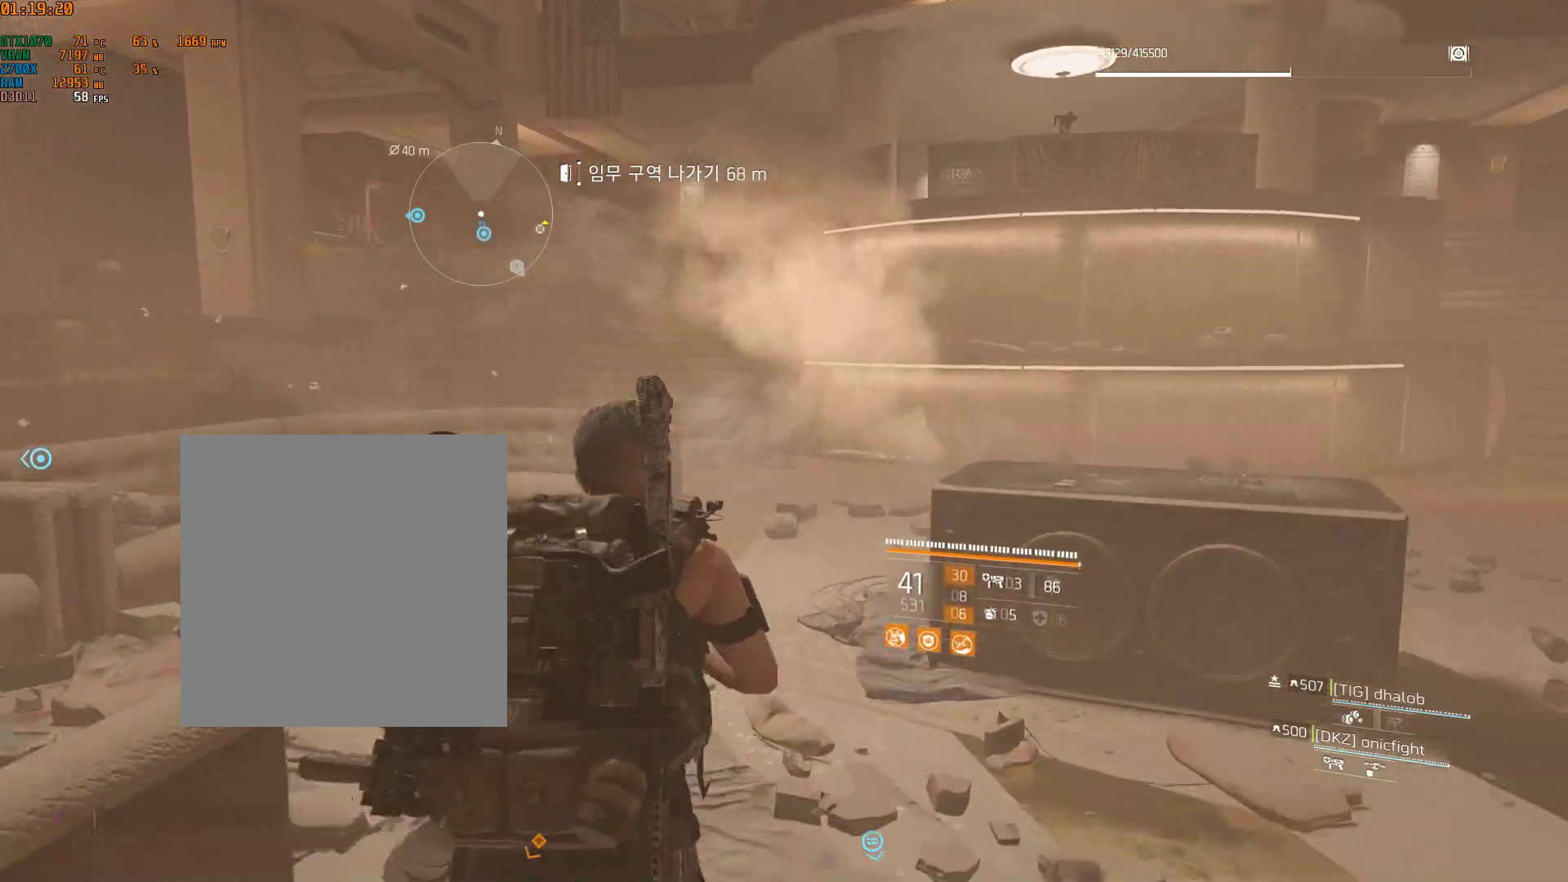
{"buttons": [], "left_stick": "up"}
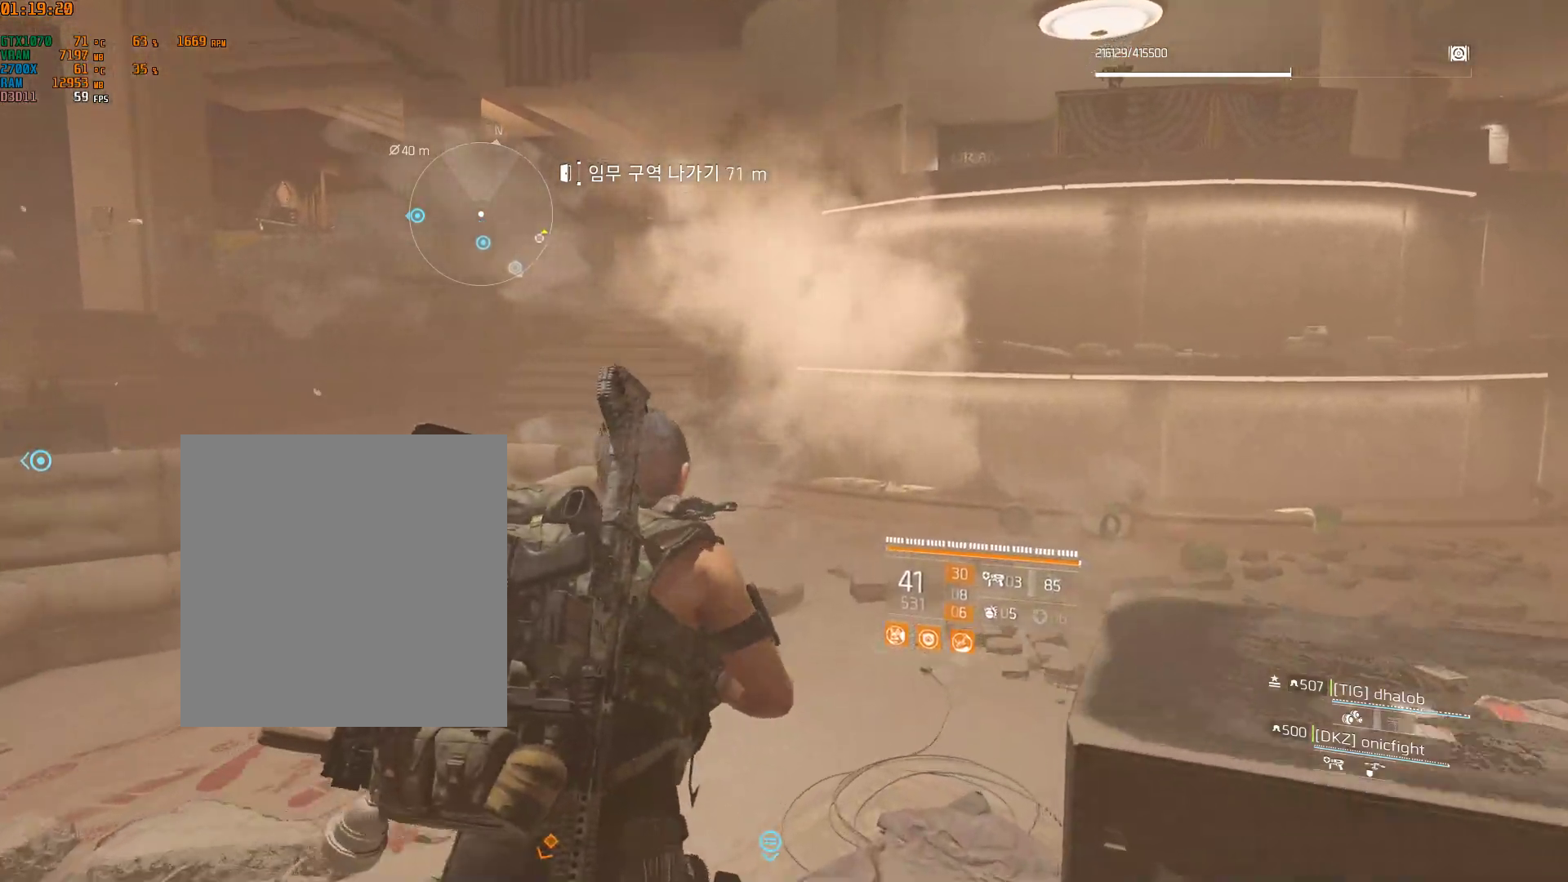
{"buttons": [], "left_stick": "up"}